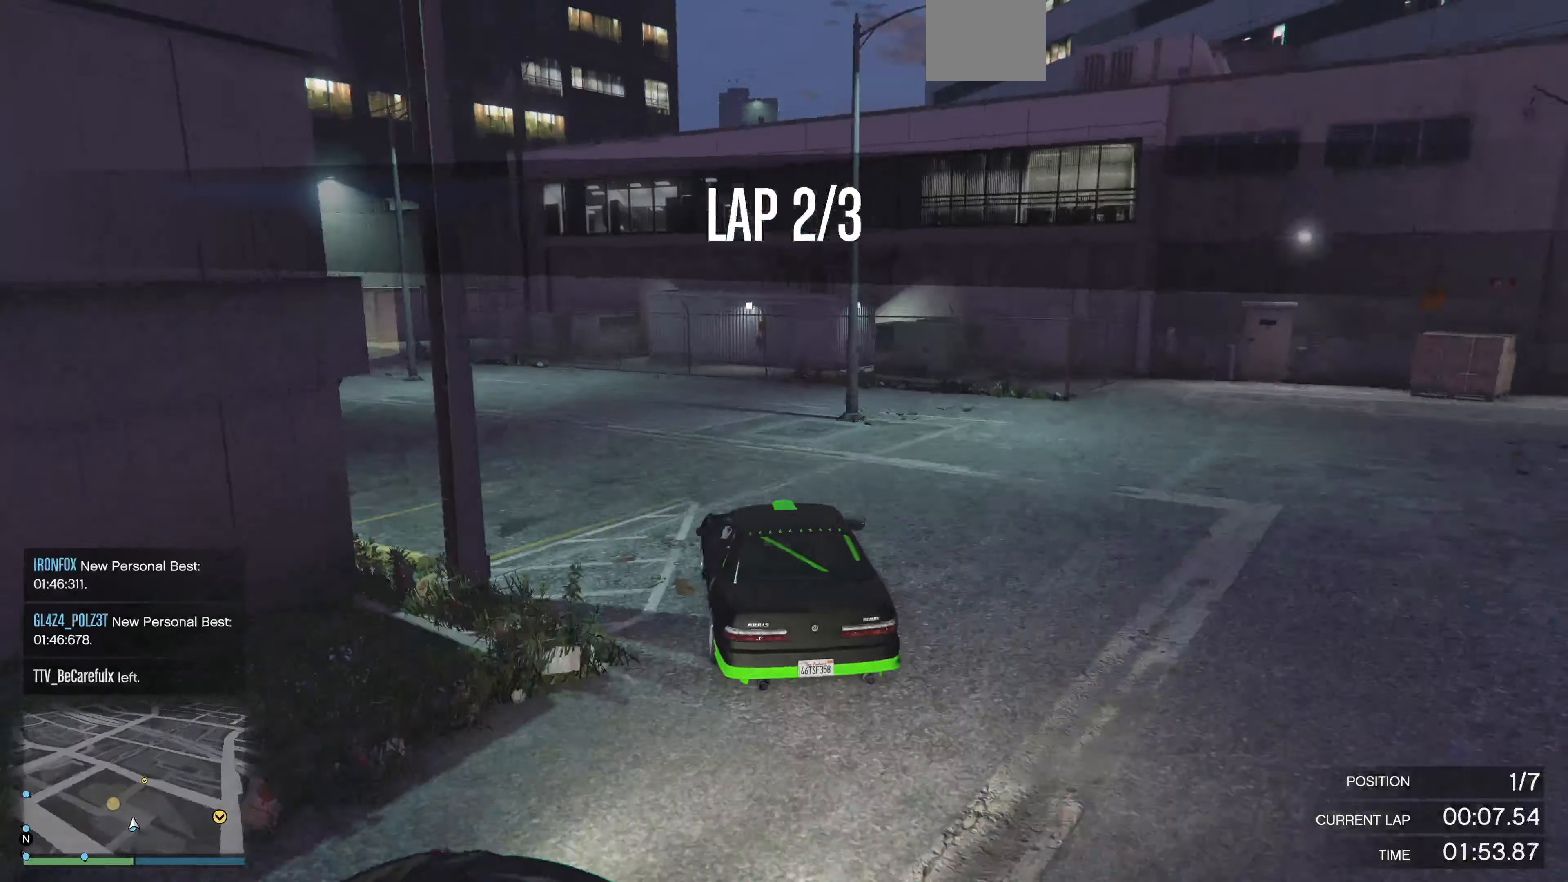
Gameplay with a controller (PlayStation layout); each line is a JSON object with the inputs held at the frame after it. "events" lists button and stick changes between this image and that frame as [ms after this image, input, new state], when the widget could be followed in between.
{"buttons": ["R2"], "left_stick": "up-left", "right_stick": "center", "events": [[400, "right_stick", "center"]]}
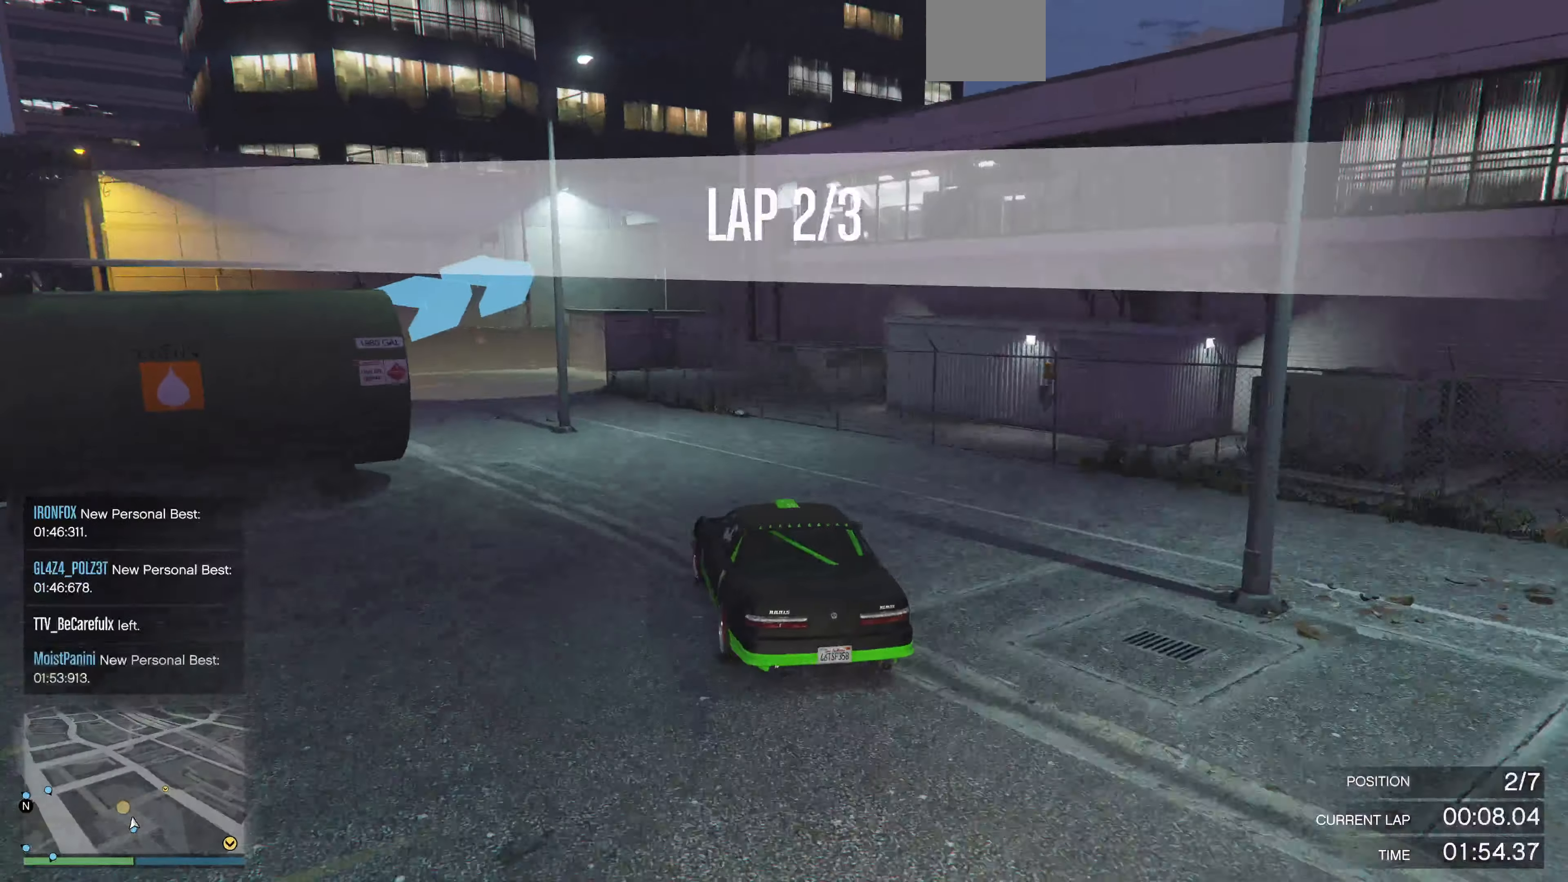
{"buttons": [], "left_stick": "right", "right_stick": "center", "events": [[33, "left_stick", "left"], [66, "R2", "up"], [333, "left_stick", "center"], [466, "left_stick", "right"]]}
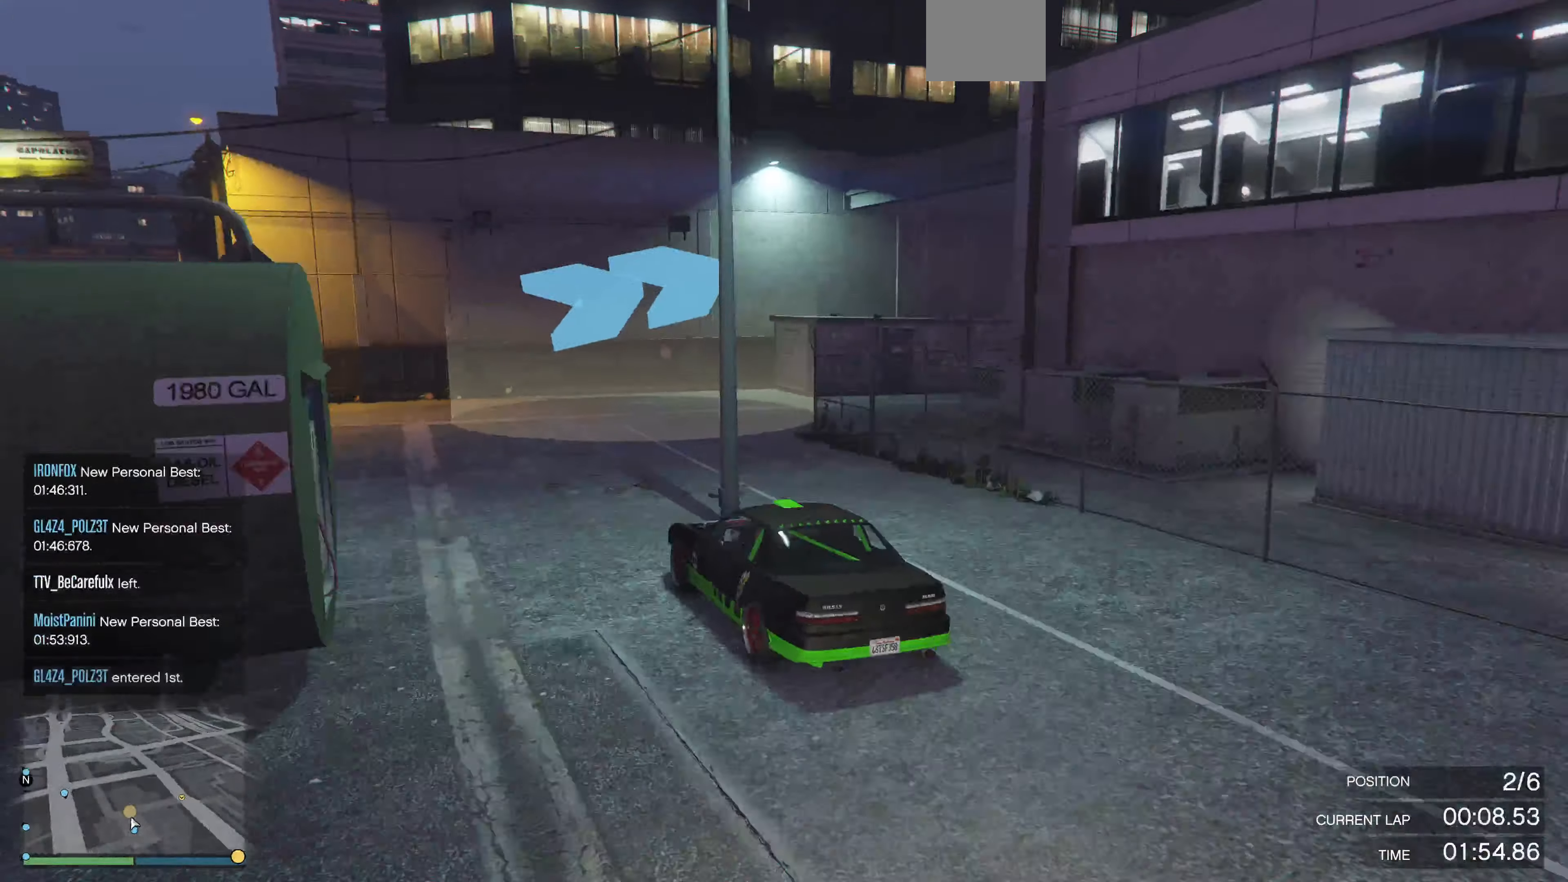
{"buttons": [], "left_stick": "right", "right_stick": "up-right", "events": [[200, "right_stick", "up-right"]]}
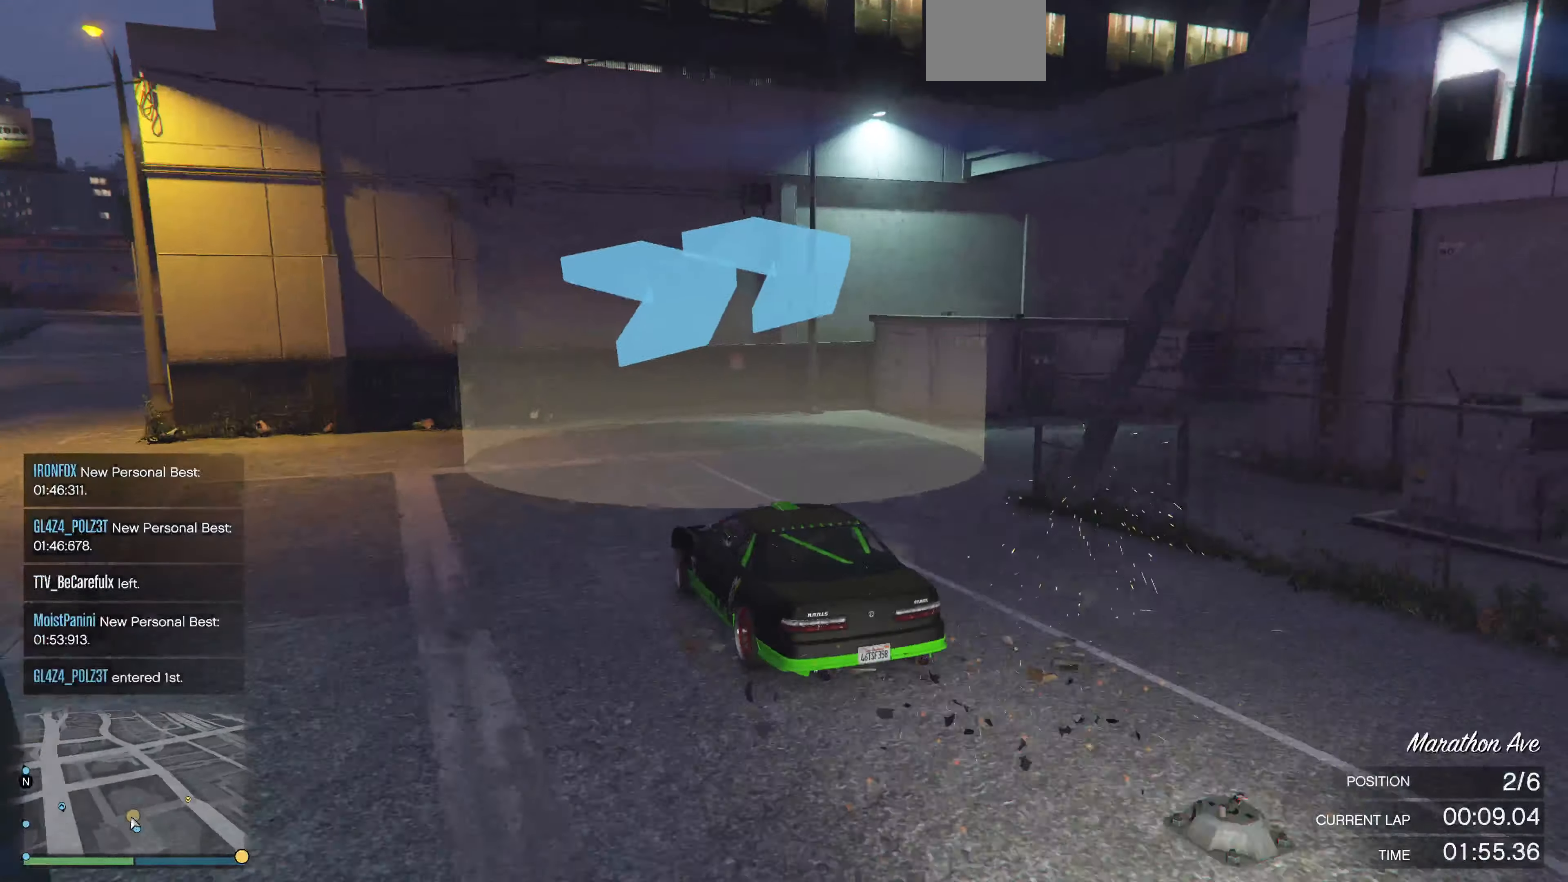
{"buttons": ["R2"], "left_stick": "right", "right_stick": "up-right", "events": [[267, "R2", "down"]]}
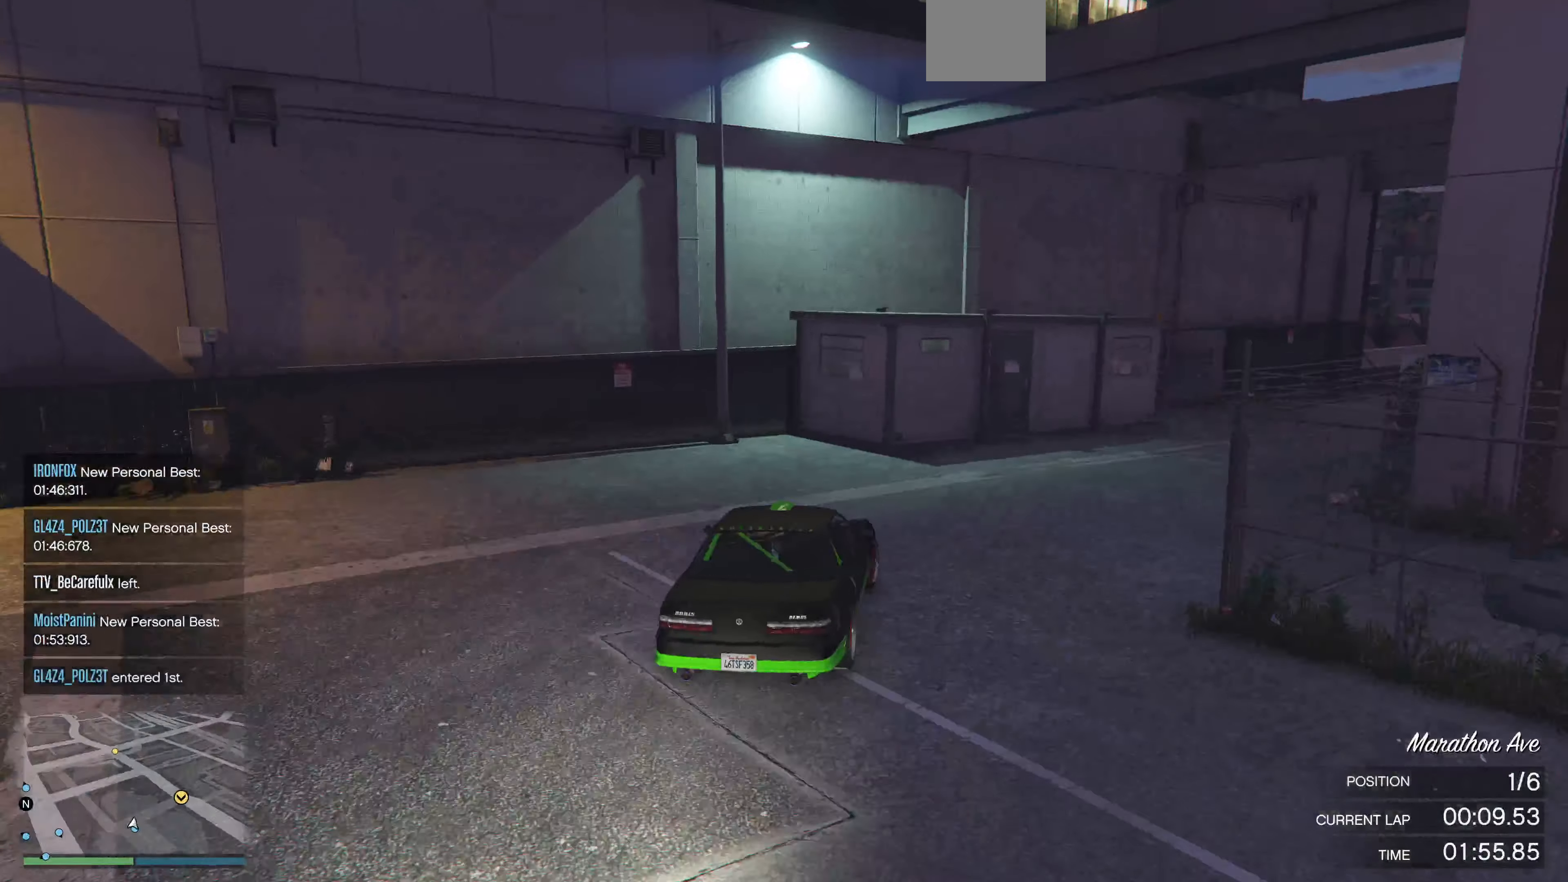
{"buttons": ["R2"], "left_stick": "center", "right_stick": "up-right", "events": [[300, "left_stick", "center"]]}
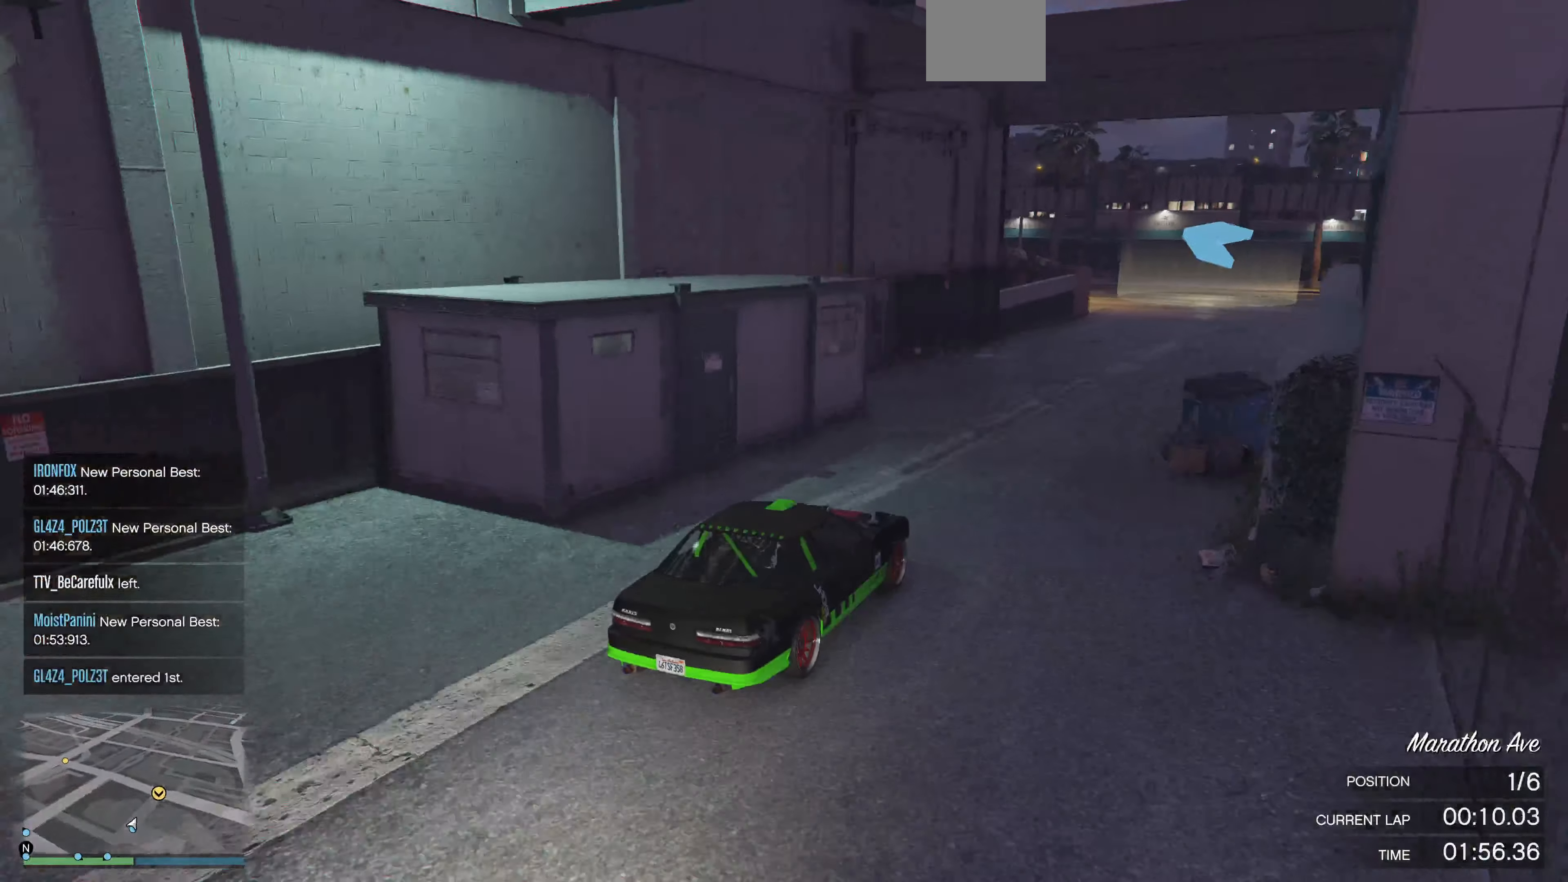
{"buttons": ["R2"], "left_stick": "center", "right_stick": "center", "events": [[167, "right_stick", "center"]]}
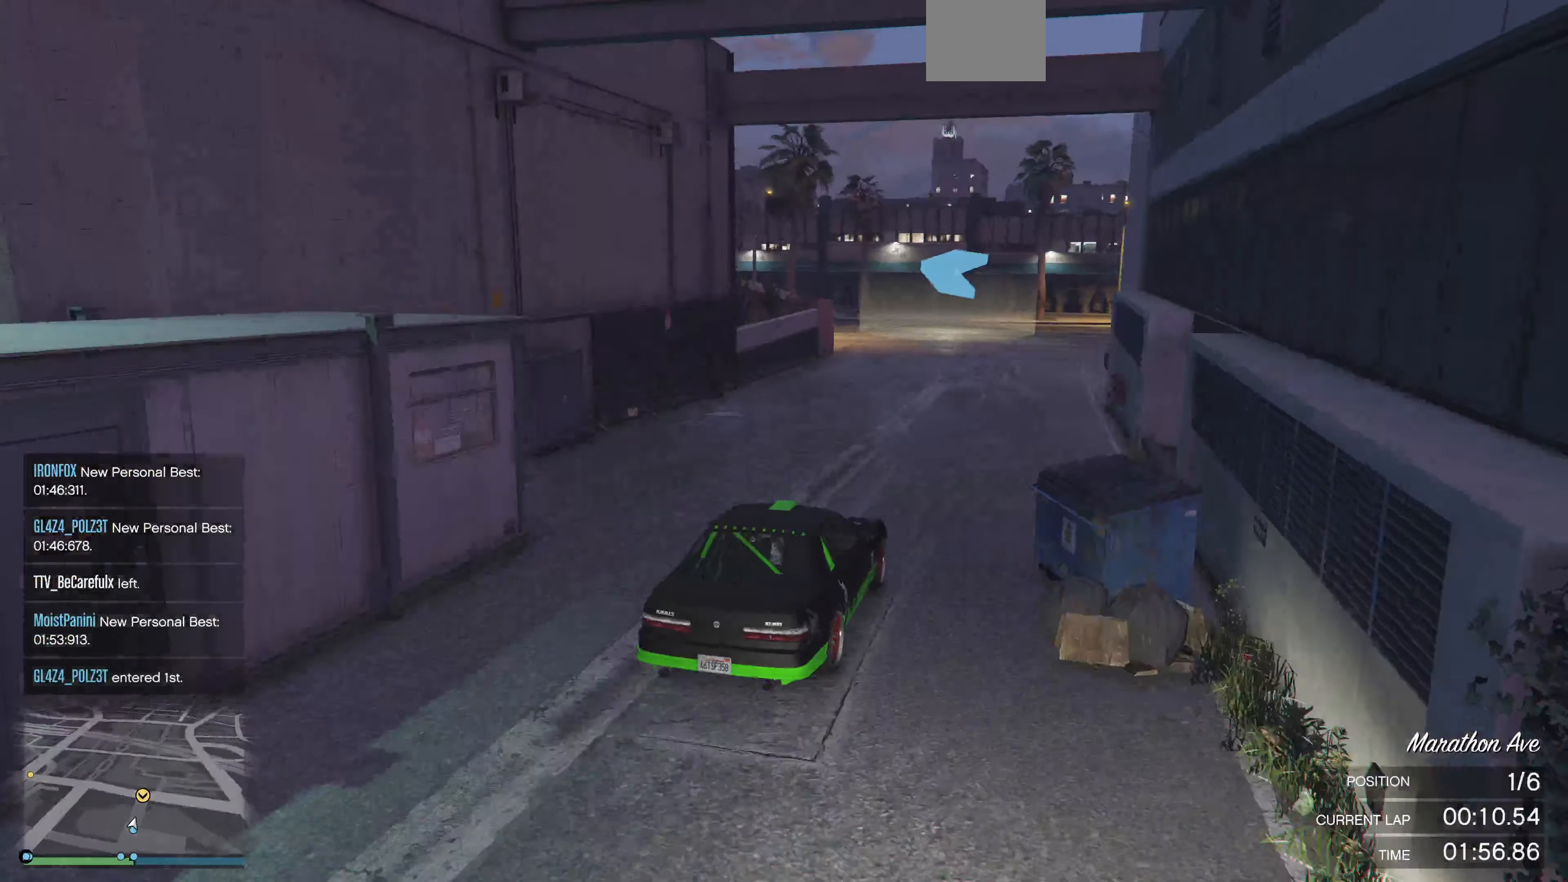
{"buttons": ["R2"], "left_stick": "up-left", "right_stick": "up-left", "events": [[100, "right_stick", "up-left"], [134, "left_stick", "up"], [467, "left_stick", "up-left"]]}
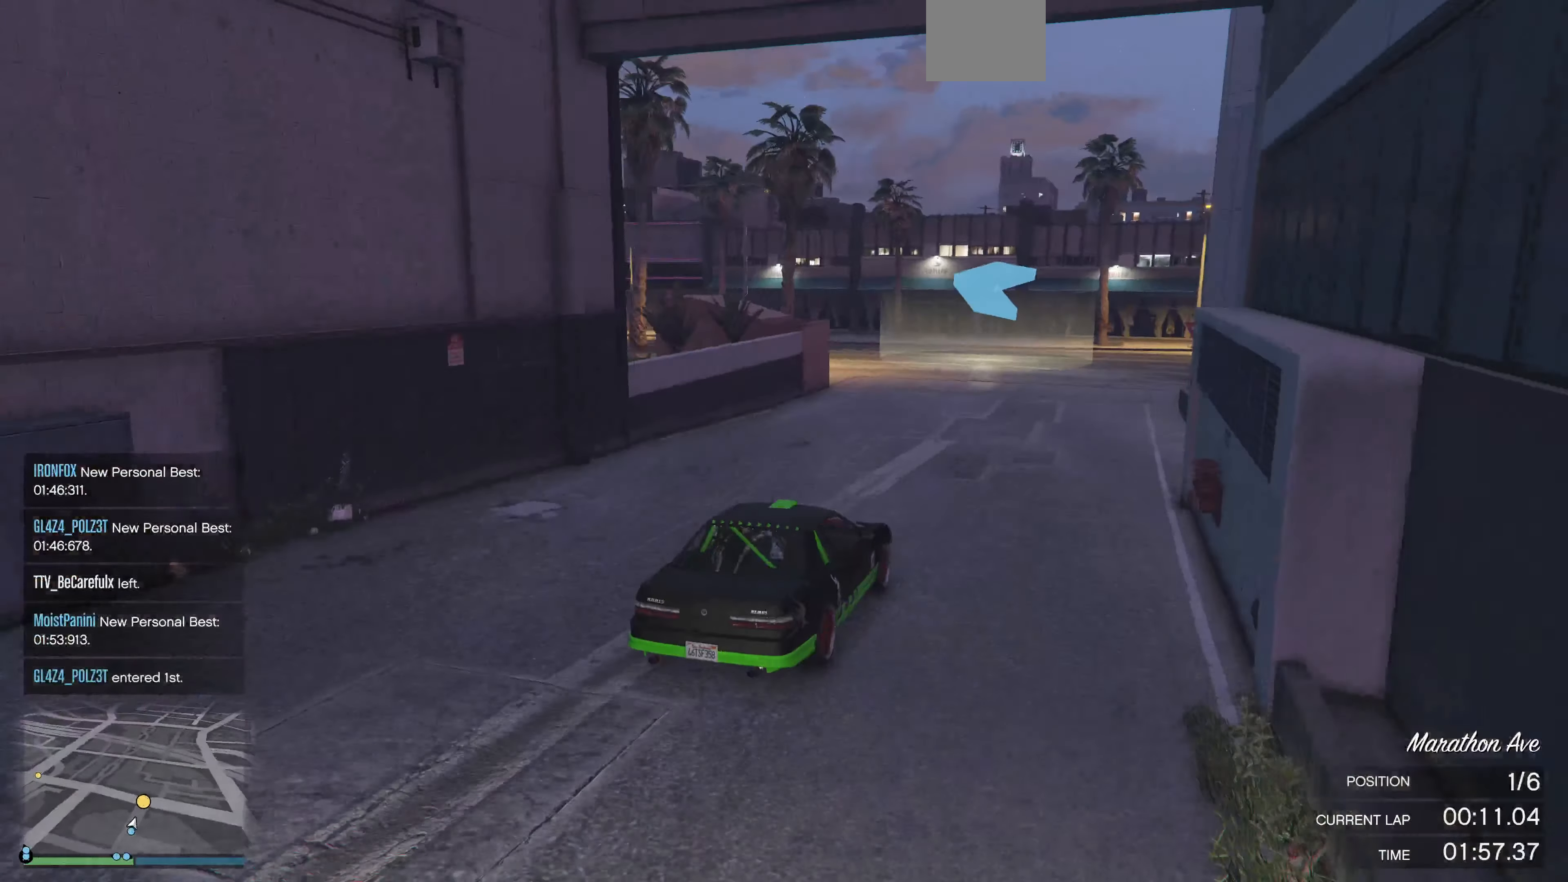
{"buttons": ["R2"], "left_stick": "up-left", "right_stick": "up-left", "events": []}
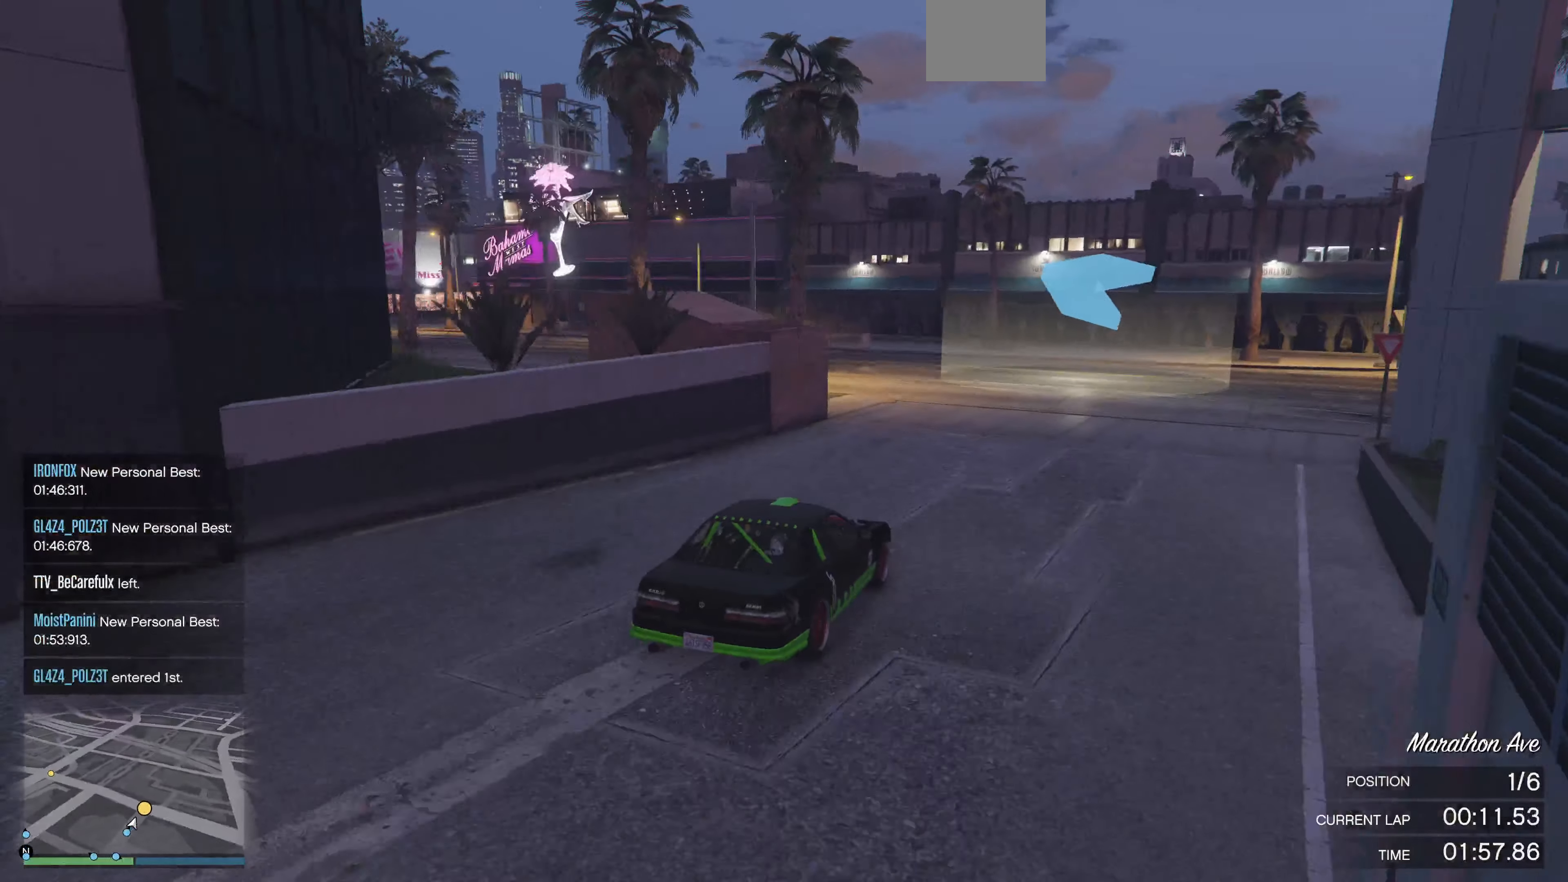
{"buttons": [], "left_stick": "up-left", "right_stick": "up-left", "events": [[300, "R2", "up"]]}
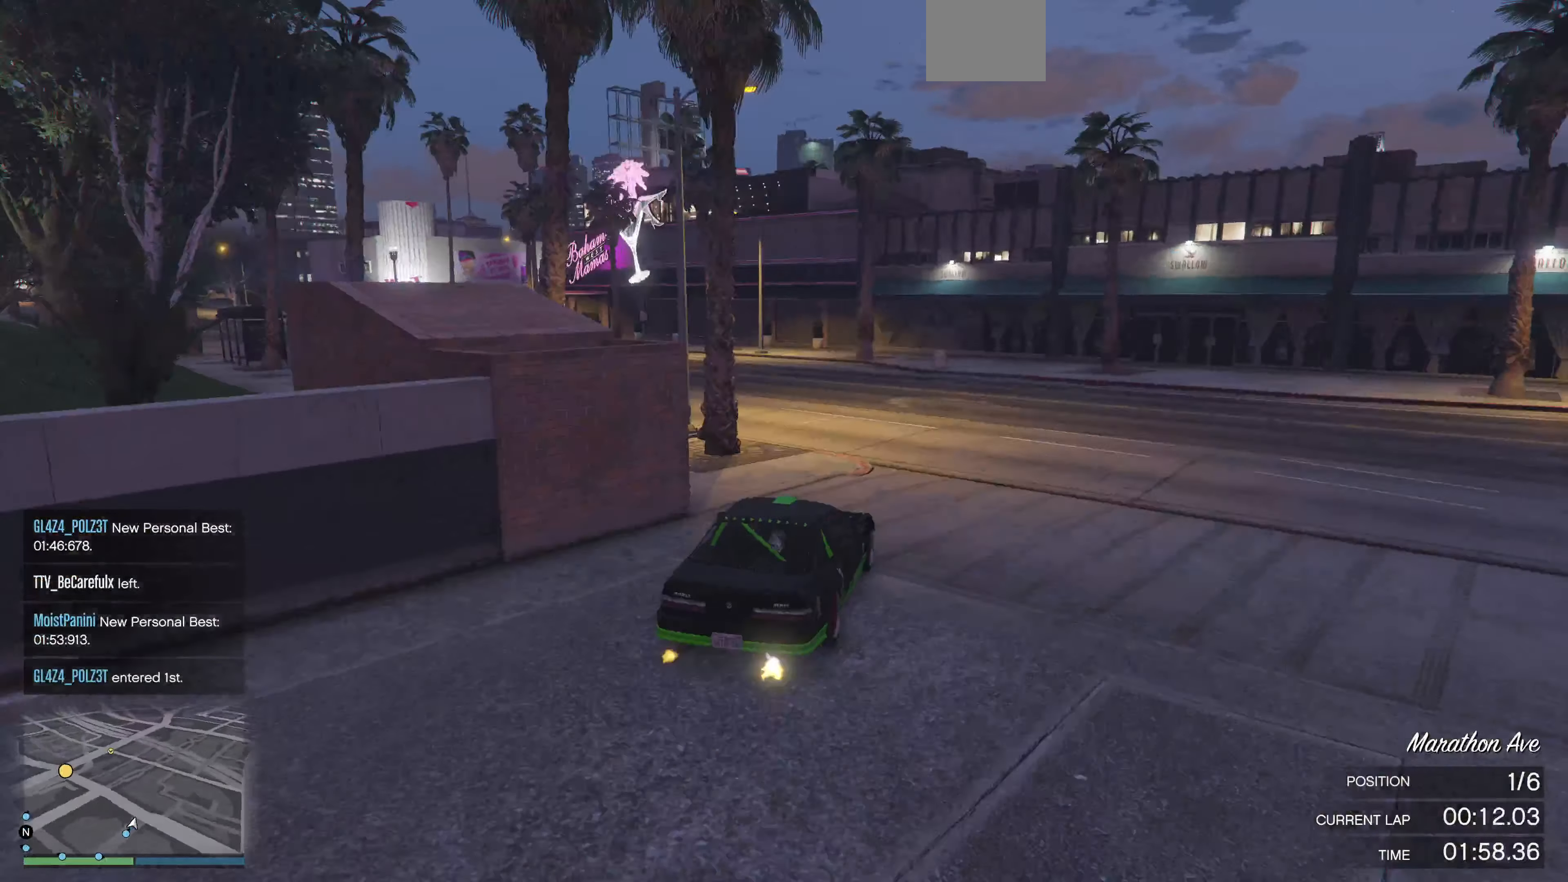
{"buttons": ["R2"], "left_stick": "up-left", "right_stick": "up-left", "events": [[167, "R2", "down"]]}
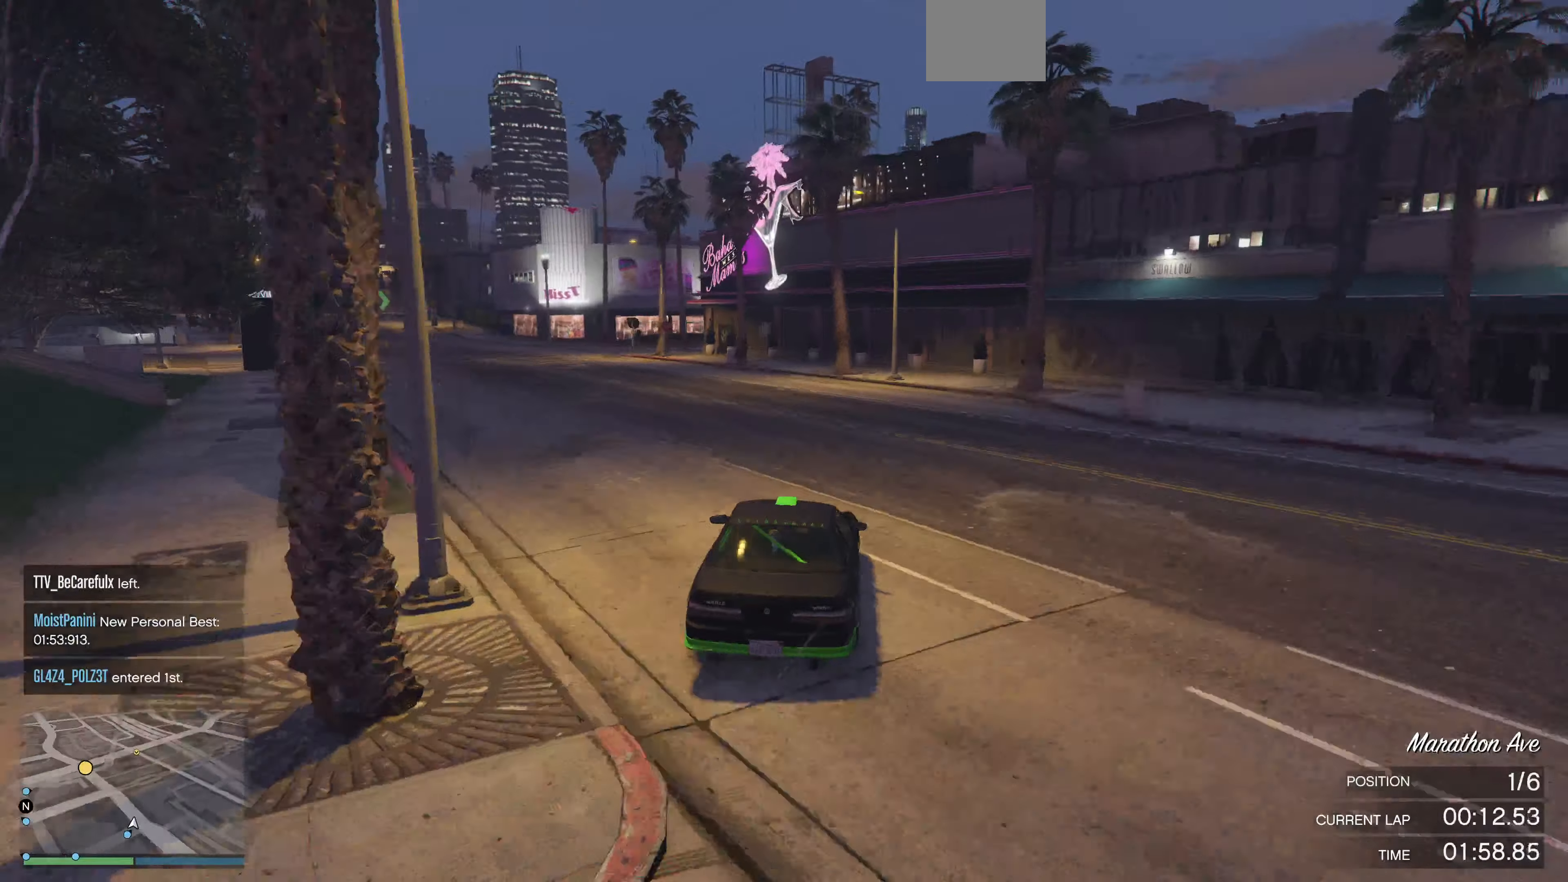
{"buttons": ["R2"], "left_stick": "up-left", "right_stick": "up-left", "events": []}
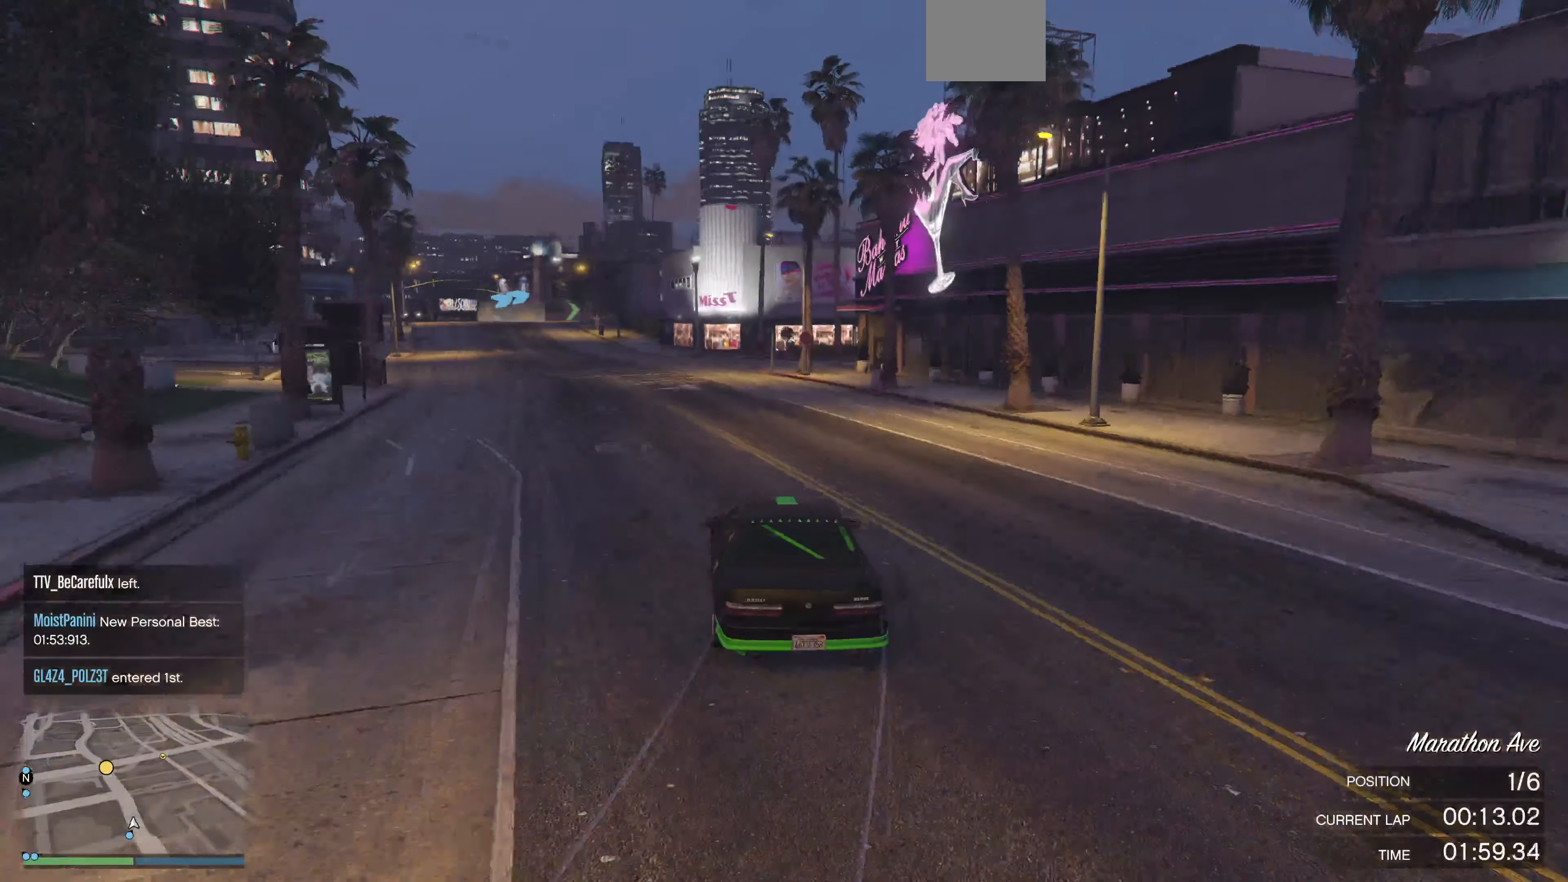
{"buttons": ["R2", "R3"], "left_stick": "center", "right_stick": "center", "events": [[100, "right_stick", "left"], [467, "right_stick", "center"], [500, "R3", "down"], [500, "left_stick", "center"]]}
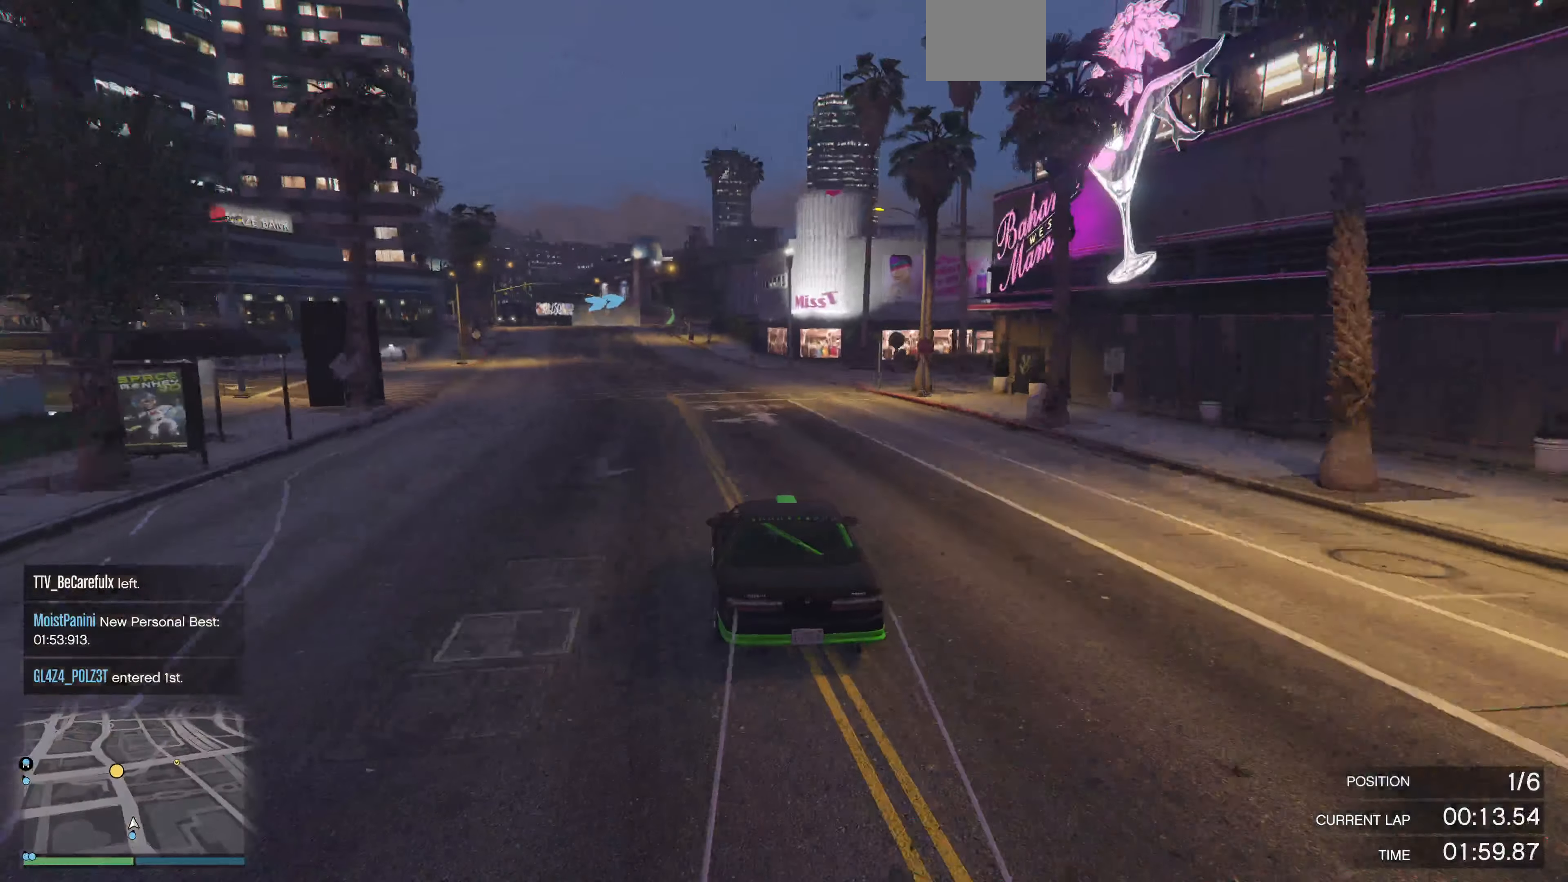
{"buttons": ["R2", "R3"], "left_stick": "center", "right_stick": "center", "events": [[200, "left_stick", "left"], [334, "left_stick", "center"]]}
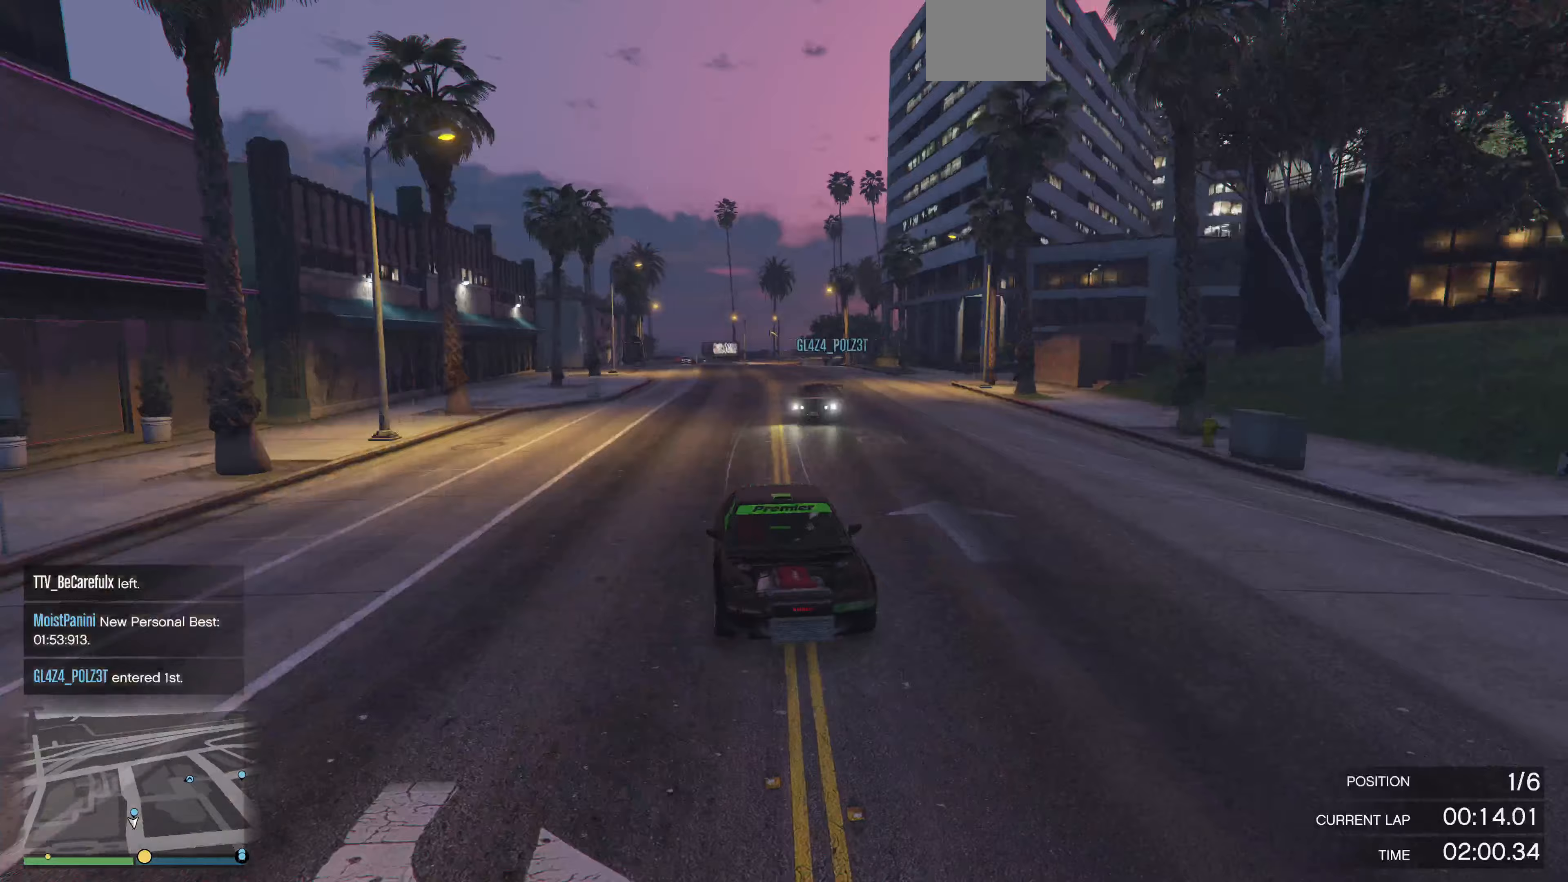
{"buttons": ["R2"], "left_stick": "center", "right_stick": "right", "events": [[33, "R3", "up"], [400, "right_stick", "right"]]}
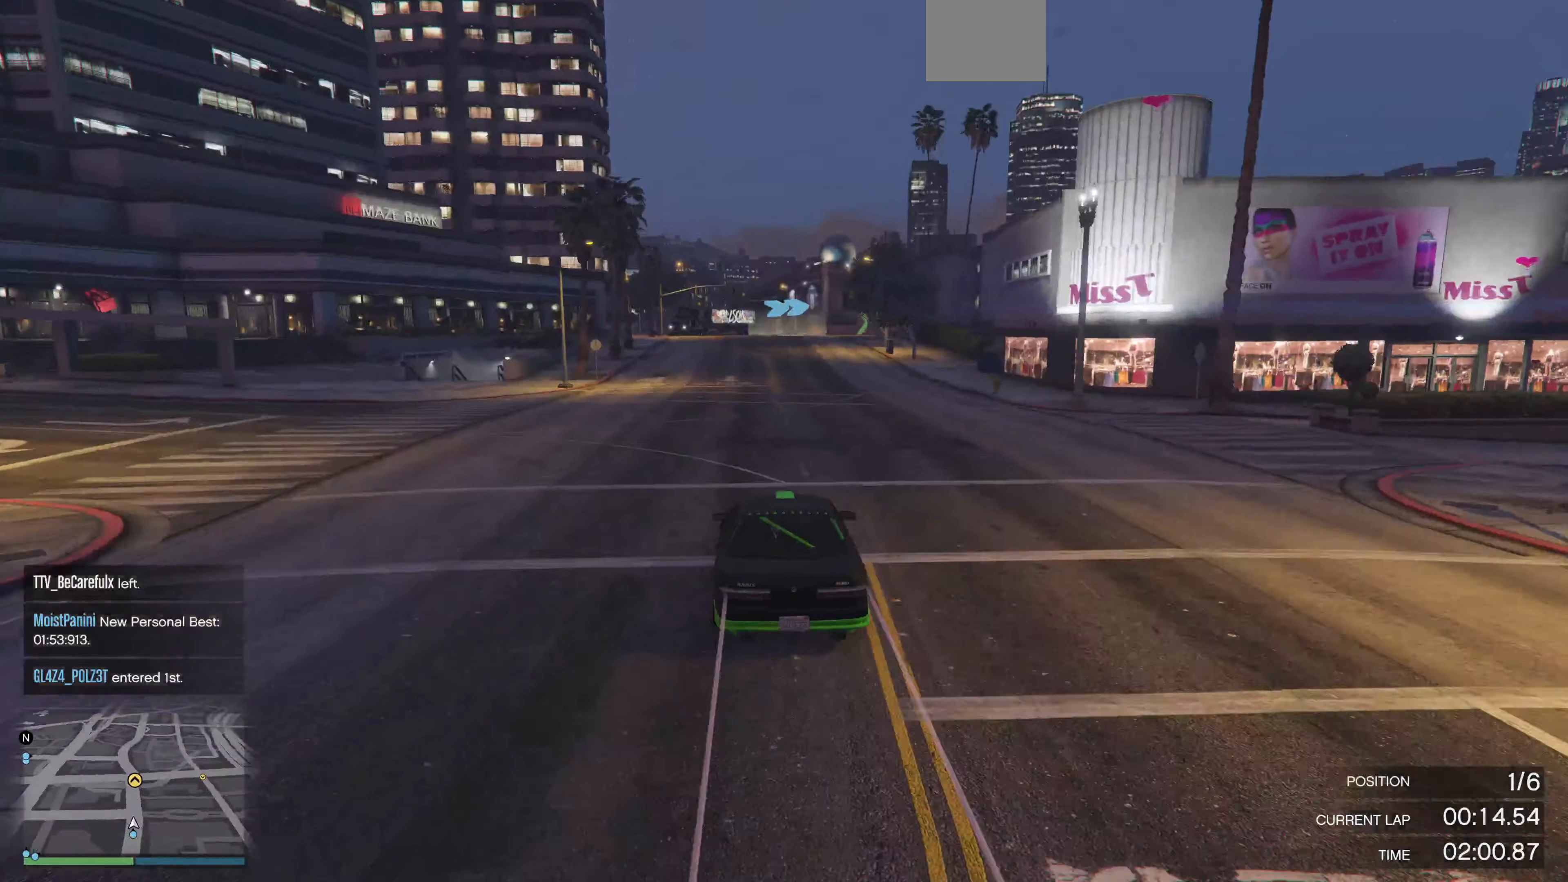
{"buttons": ["R2"], "left_stick": "center", "right_stick": "right", "events": [[233, "left_stick", "up-left"], [333, "left_stick", "center"]]}
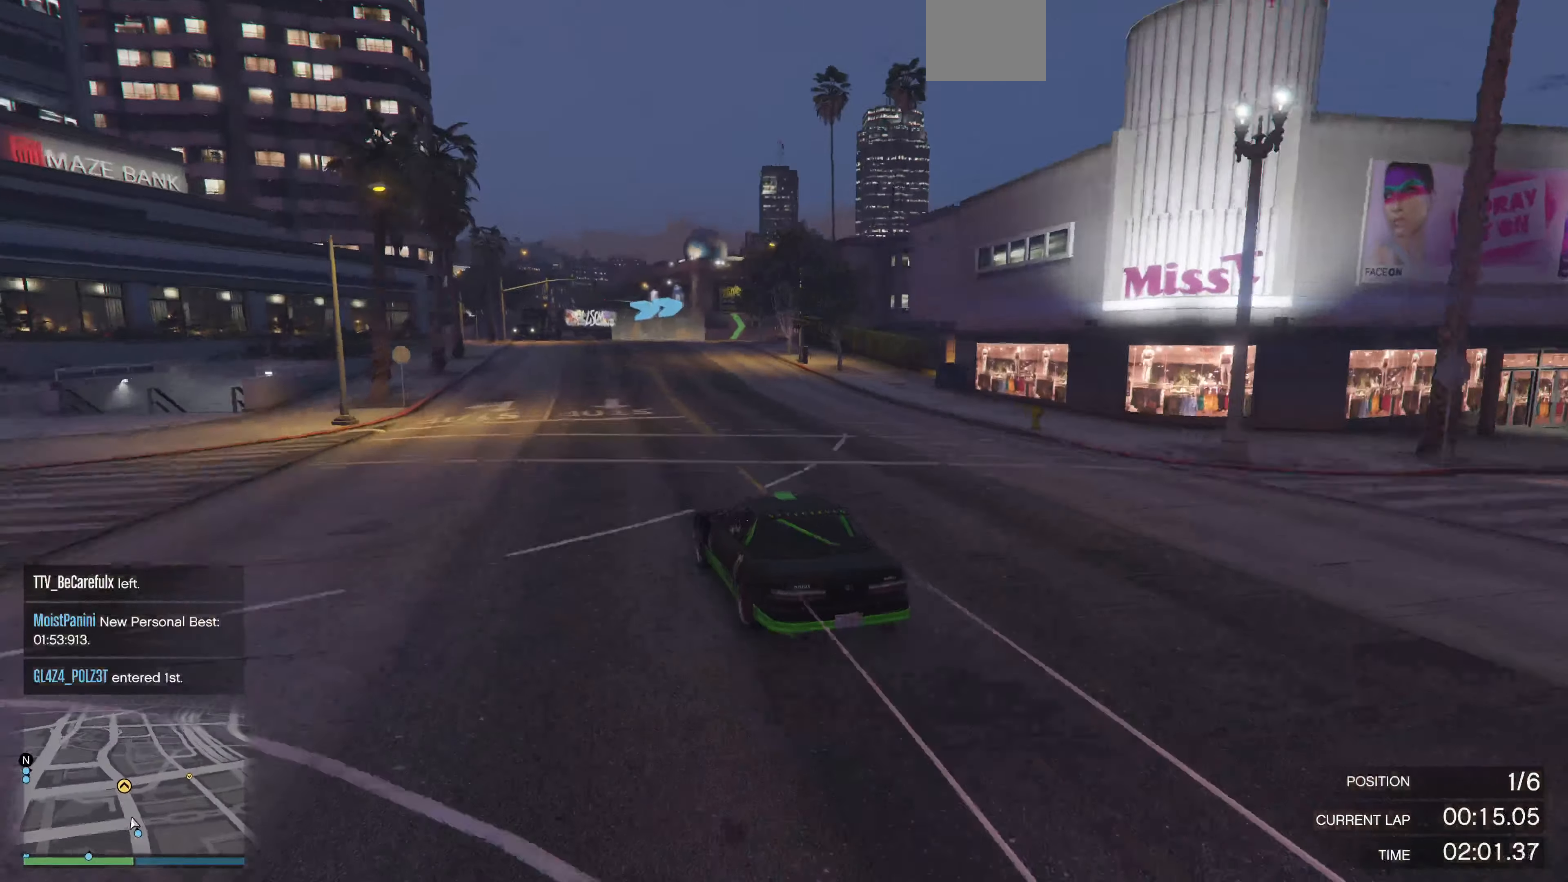
{"buttons": ["R2"], "left_stick": "up", "right_stick": "right", "events": [[400, "left_stick", "up"]]}
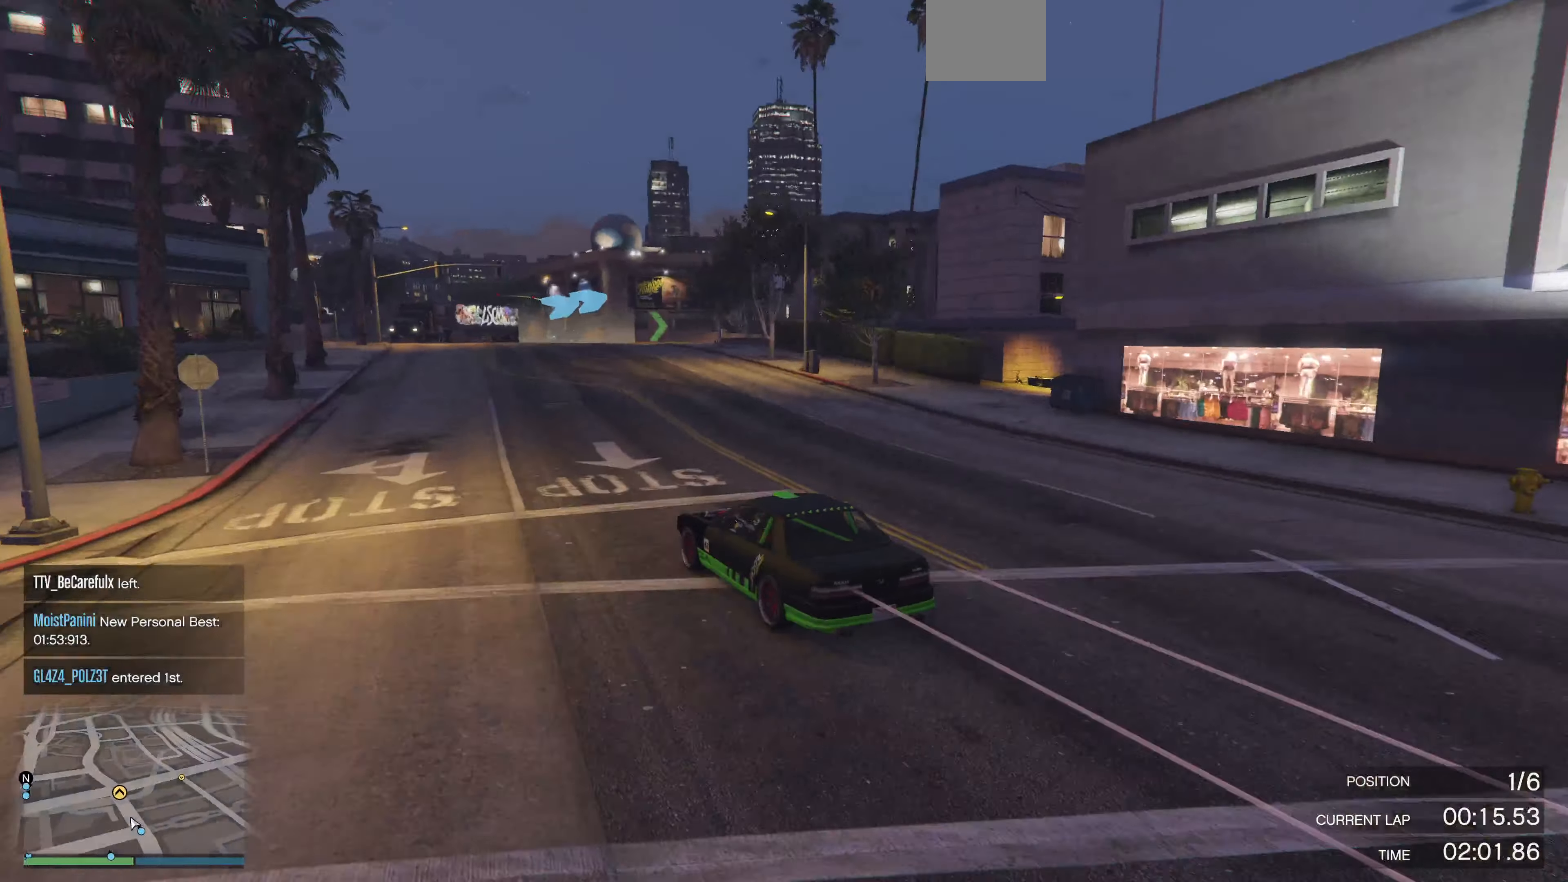
{"buttons": ["R2"], "left_stick": "up", "right_stick": "right", "events": []}
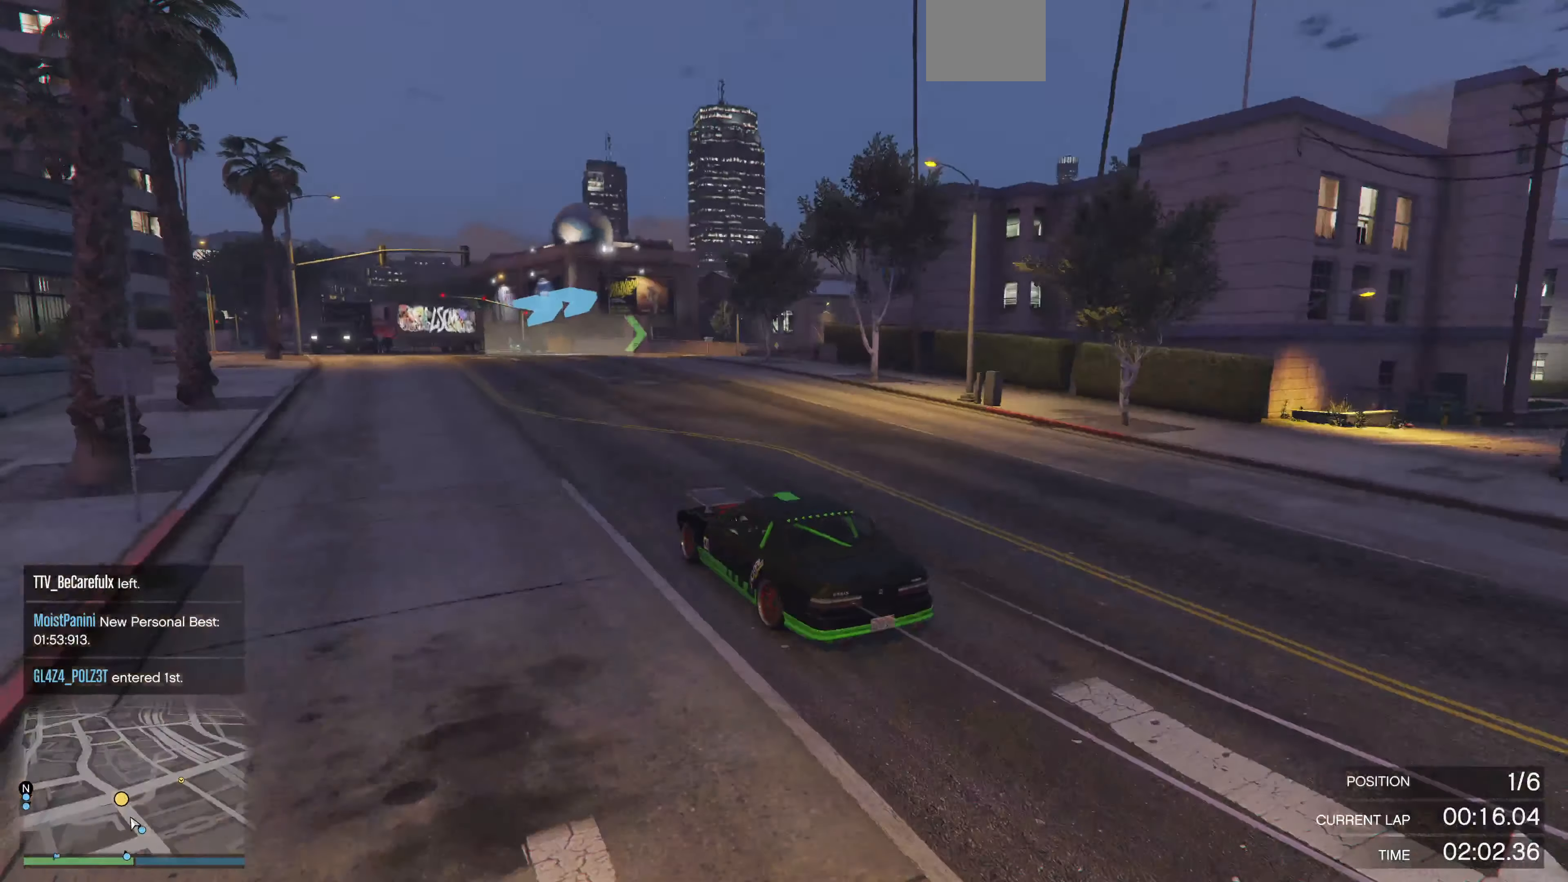
{"buttons": ["R2"], "left_stick": "up", "right_stick": "right", "events": [[233, "R2", "up"], [333, "R2", "down"]]}
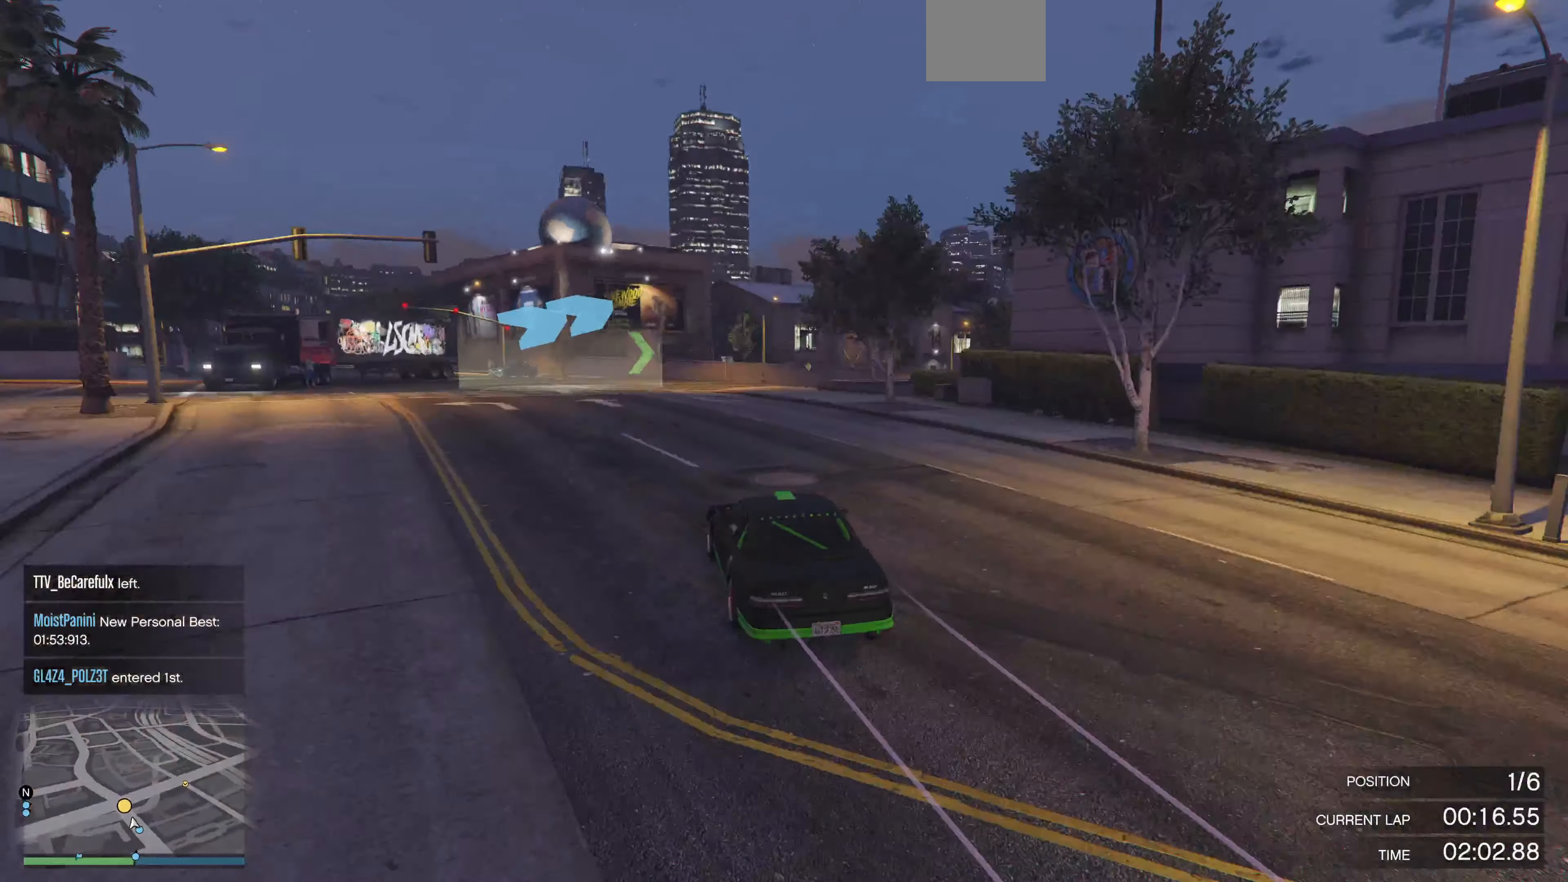
{"buttons": [], "left_stick": "up", "right_stick": "right", "events": [[400, "R2", "up"]]}
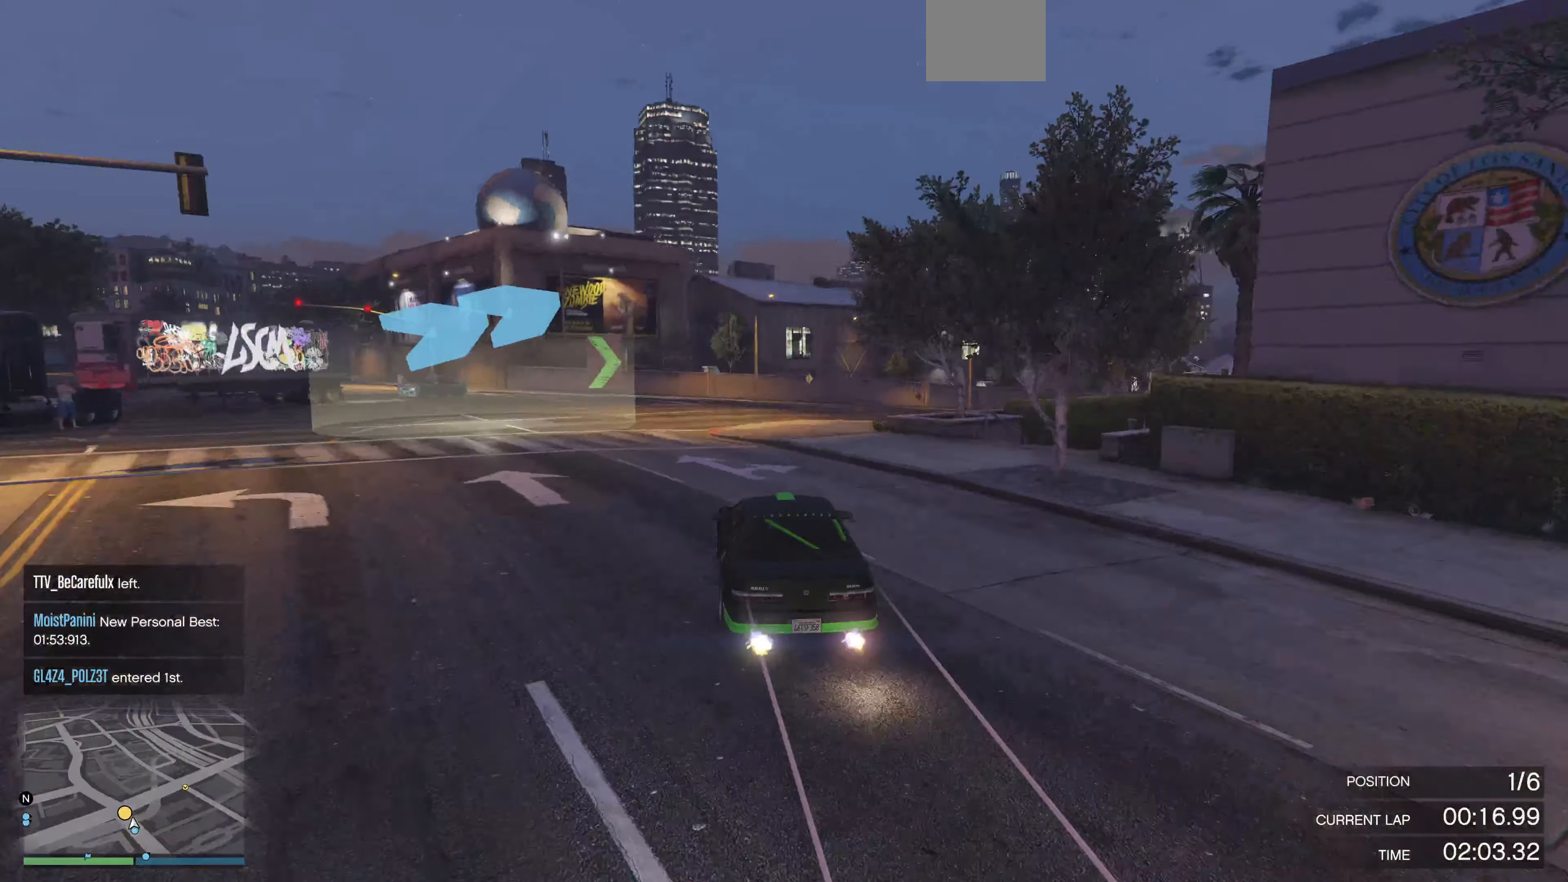
{"buttons": ["R2"], "left_stick": "up", "right_stick": "right", "events": [[400, "R2", "down"]]}
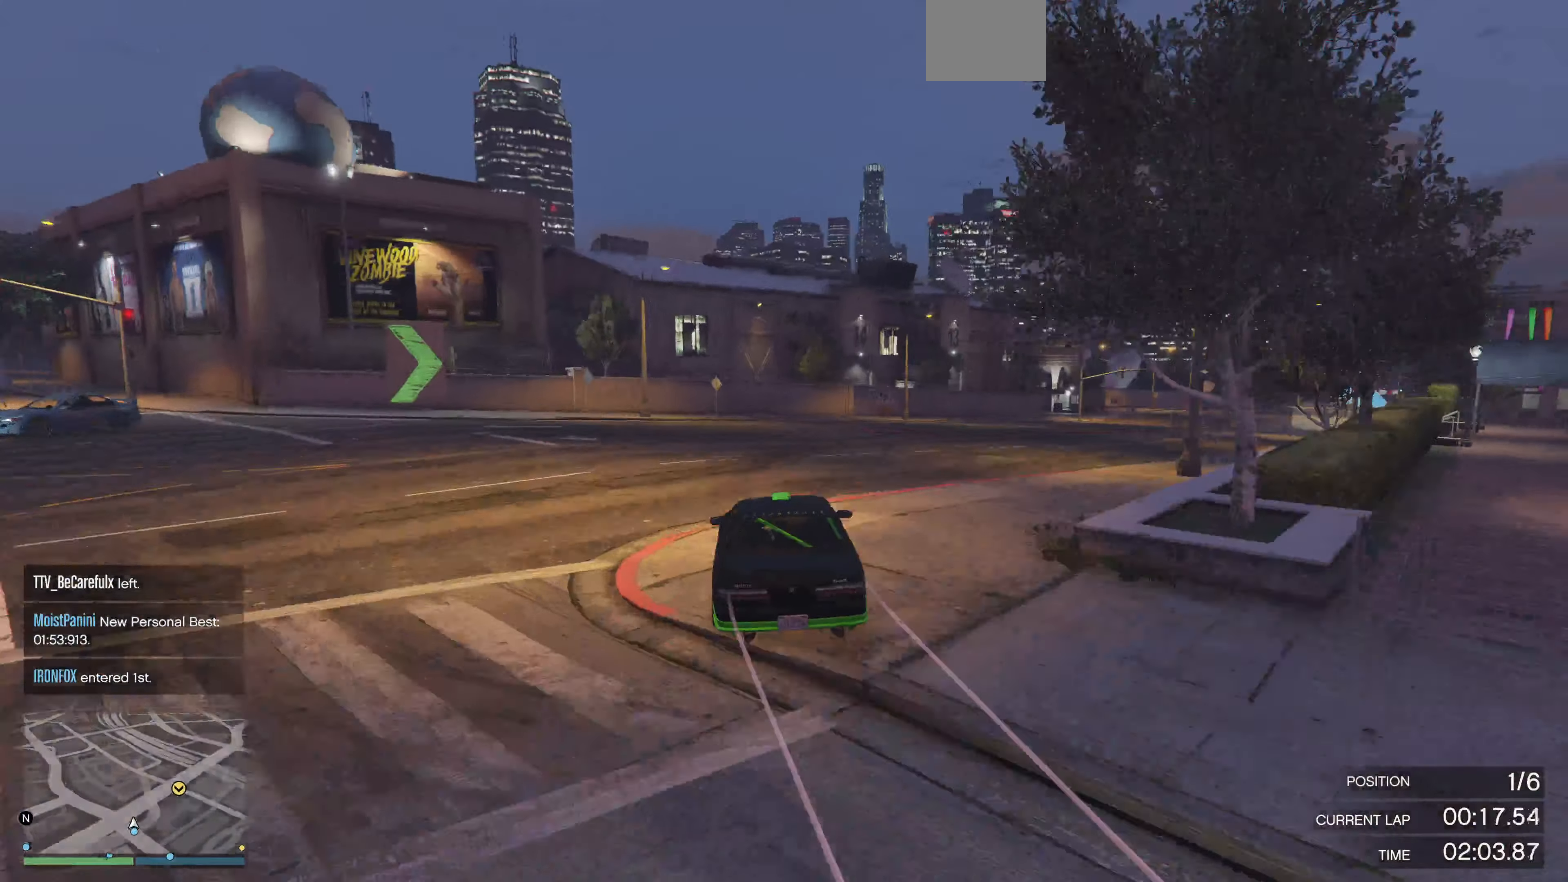
{"buttons": ["R2"], "left_stick": "up", "right_stick": "right", "events": []}
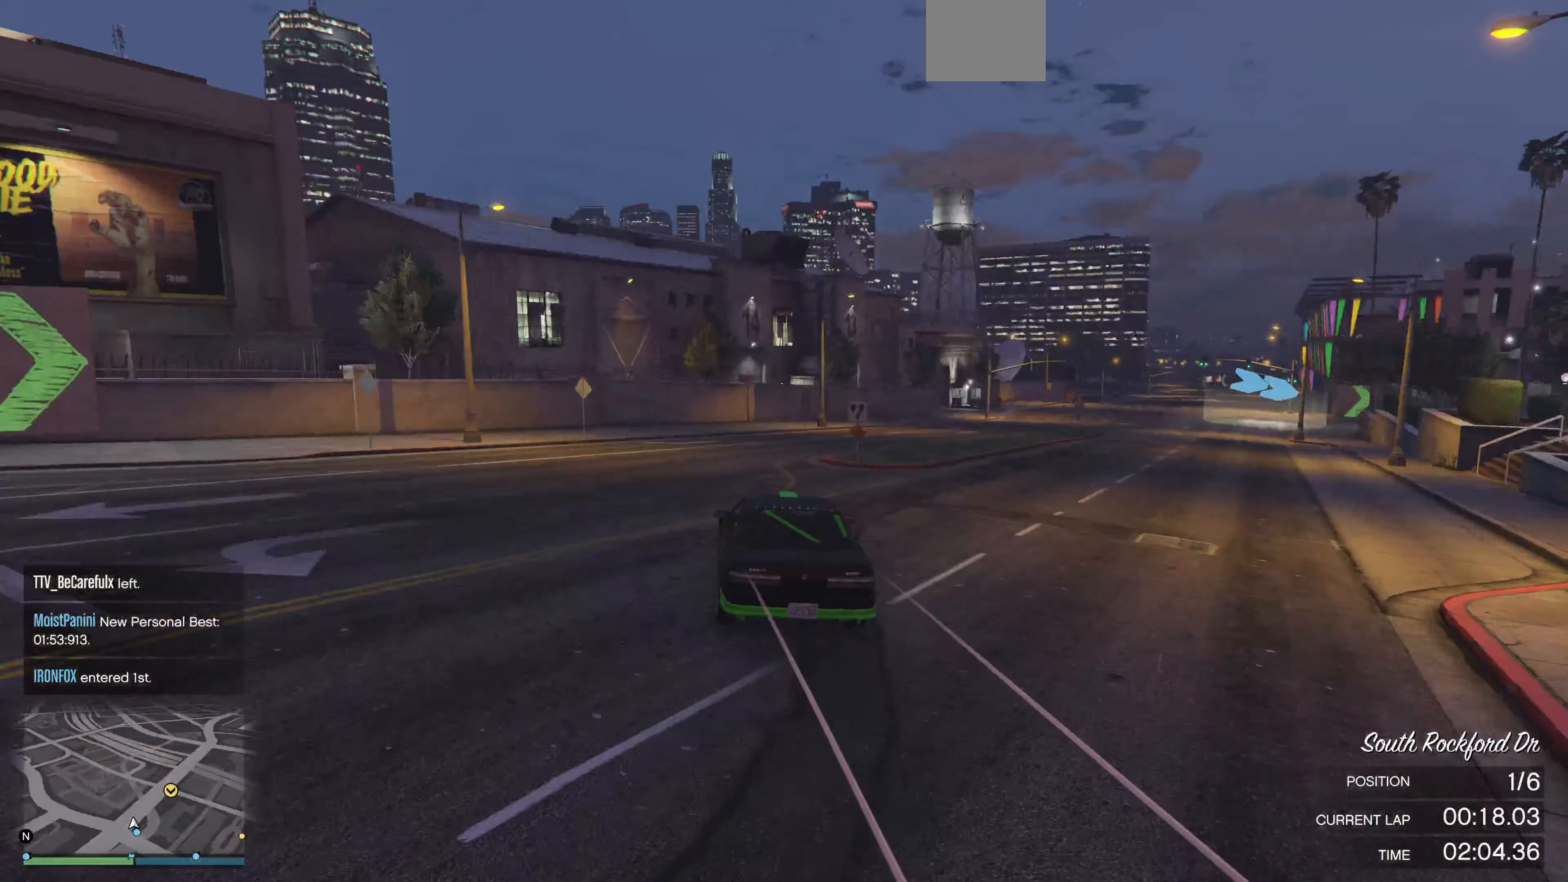
{"buttons": ["R2"], "left_stick": "up", "right_stick": "right", "events": []}
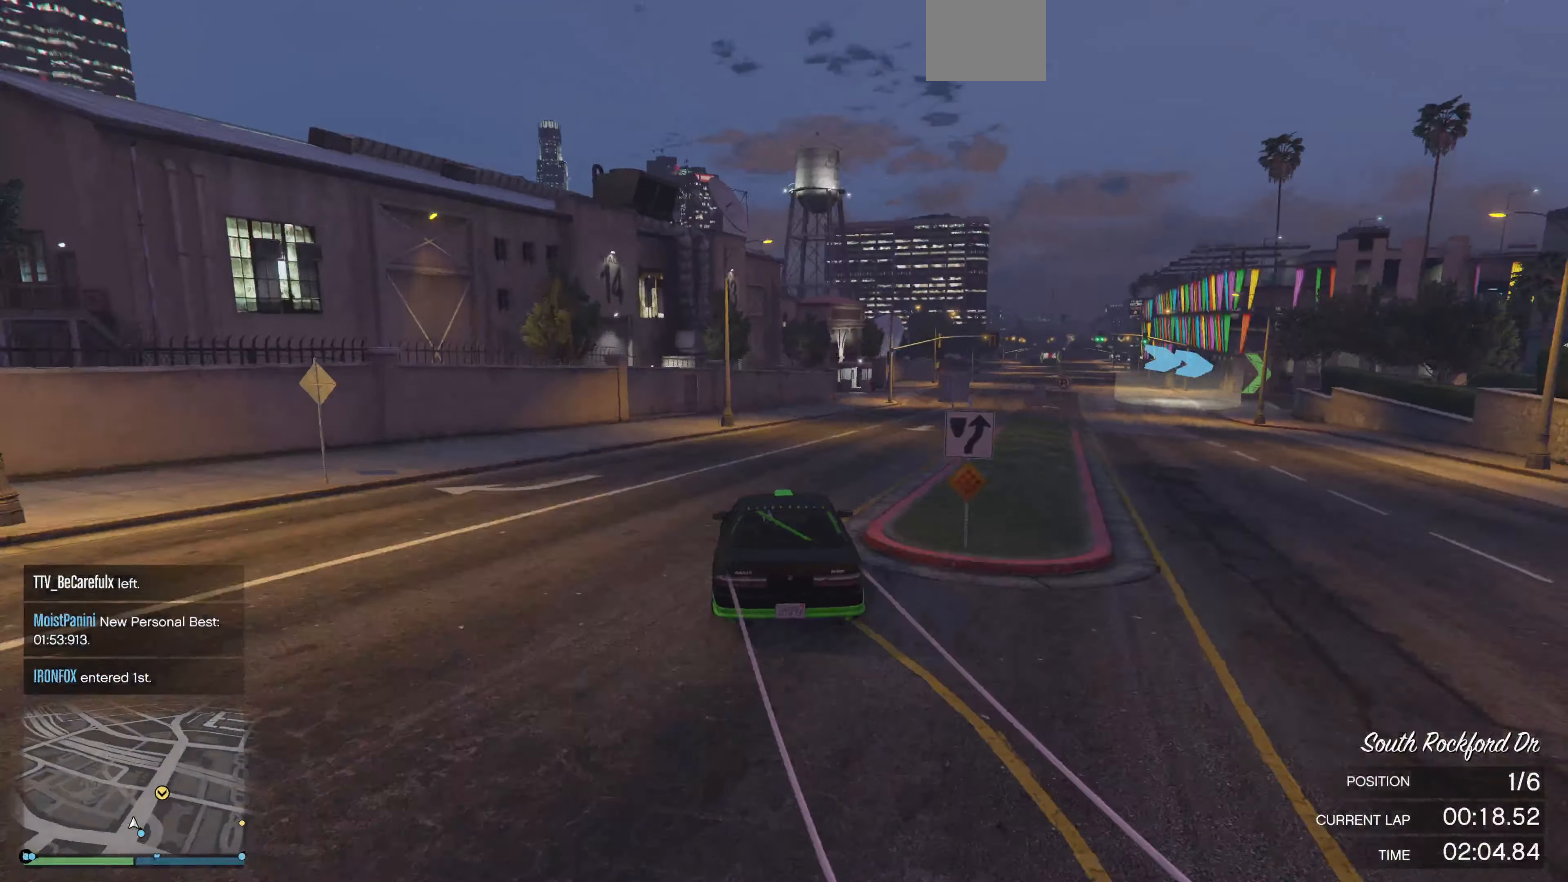
{"buttons": ["R2"], "left_stick": "up", "right_stick": "right", "events": []}
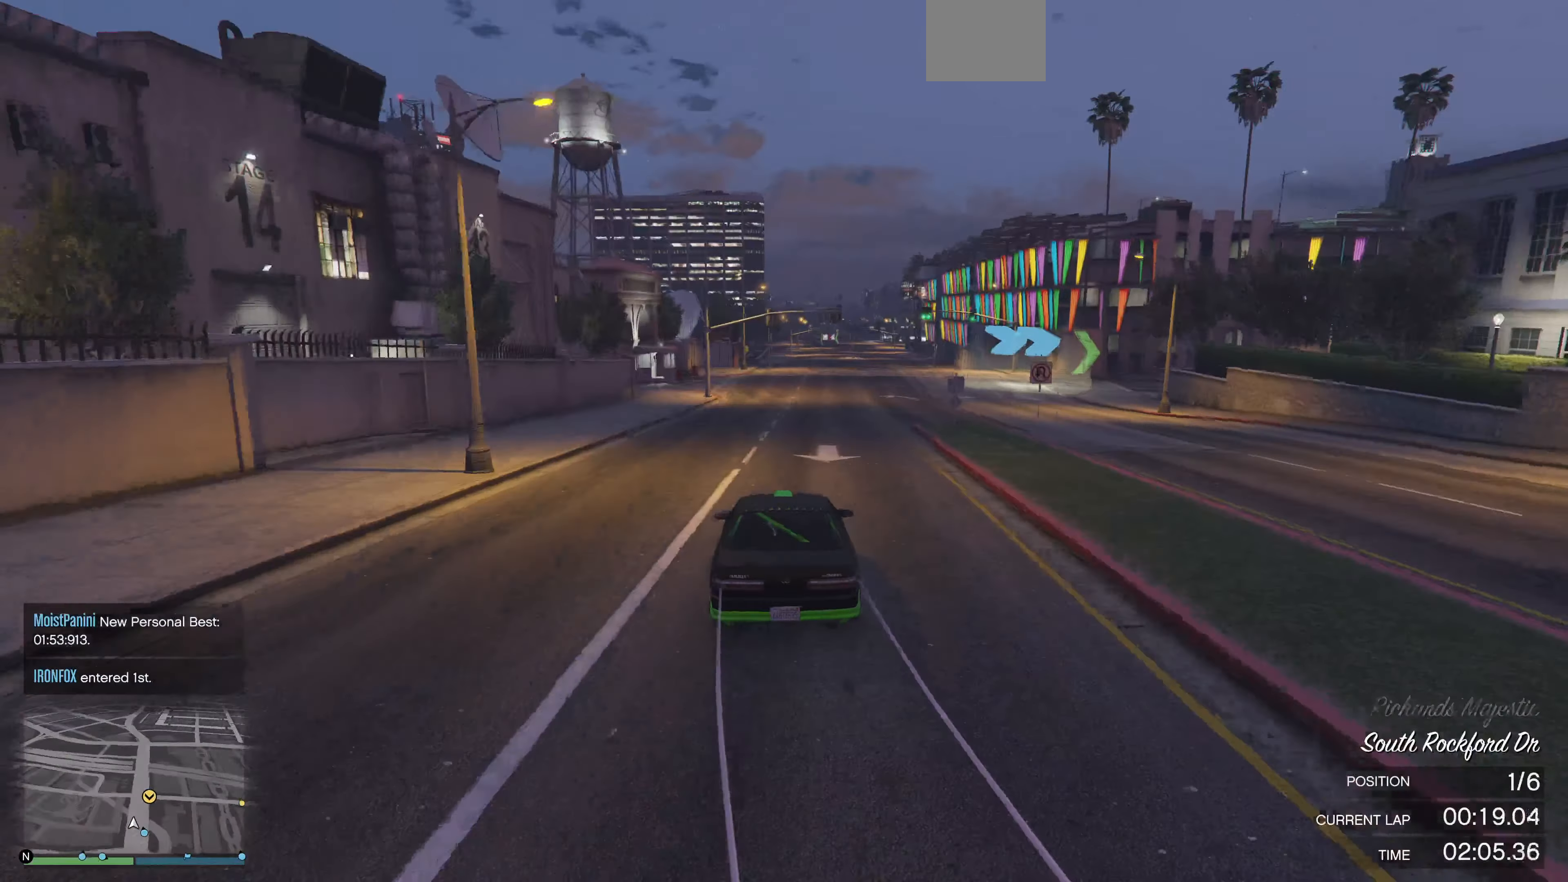
{"buttons": ["R2"], "left_stick": "up-right", "right_stick": "right", "events": [[100, "left_stick", "up-right"]]}
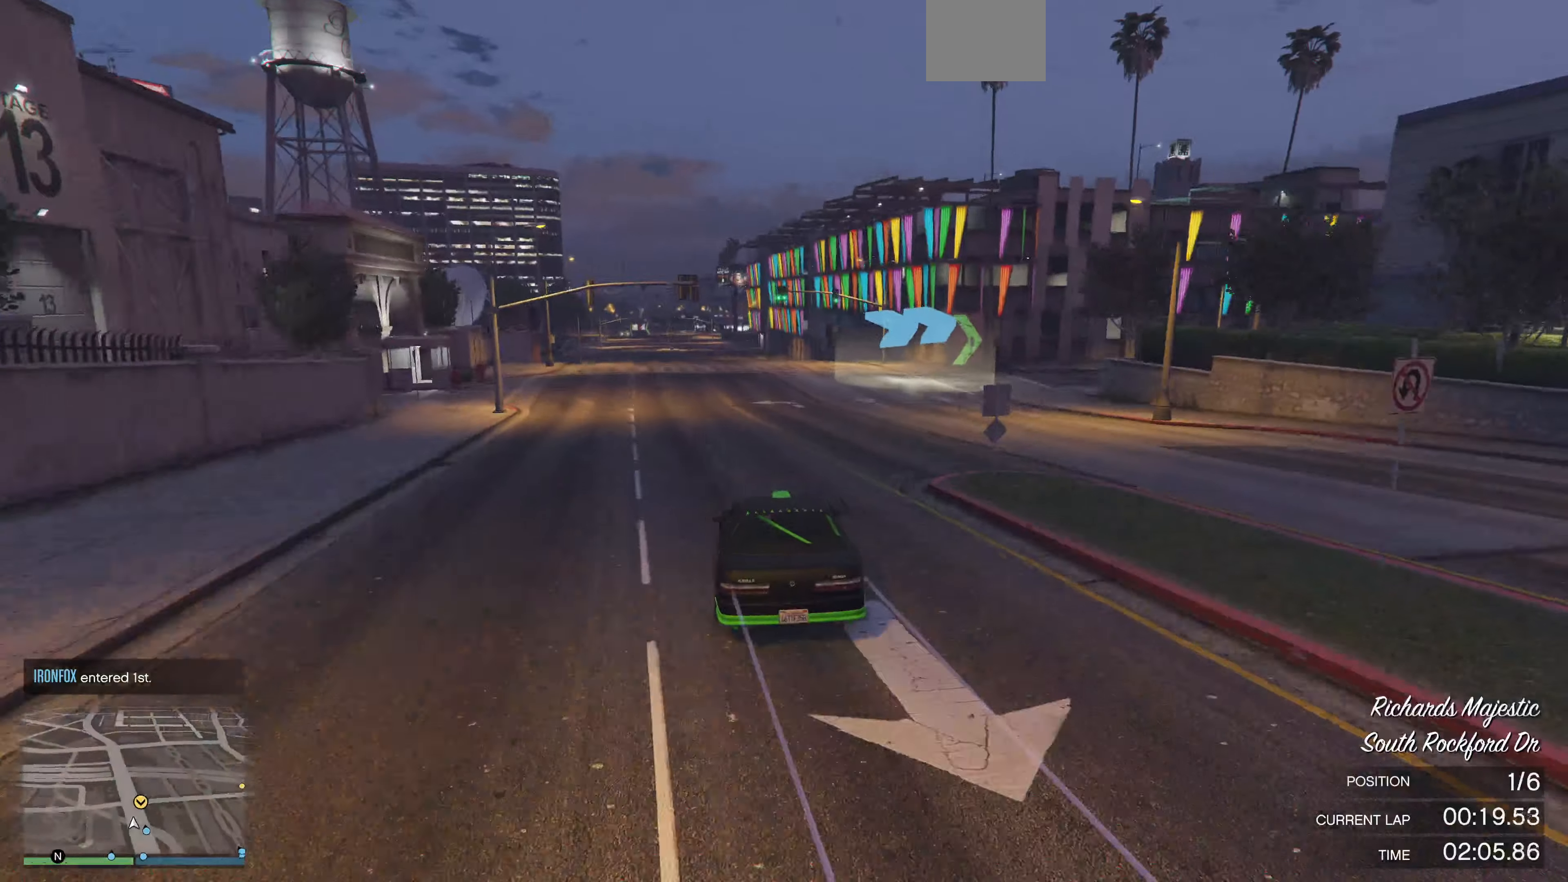
{"buttons": ["R2"], "left_stick": "up-right", "right_stick": "right", "events": [[100, "R2", "up"], [433, "R2", "down"]]}
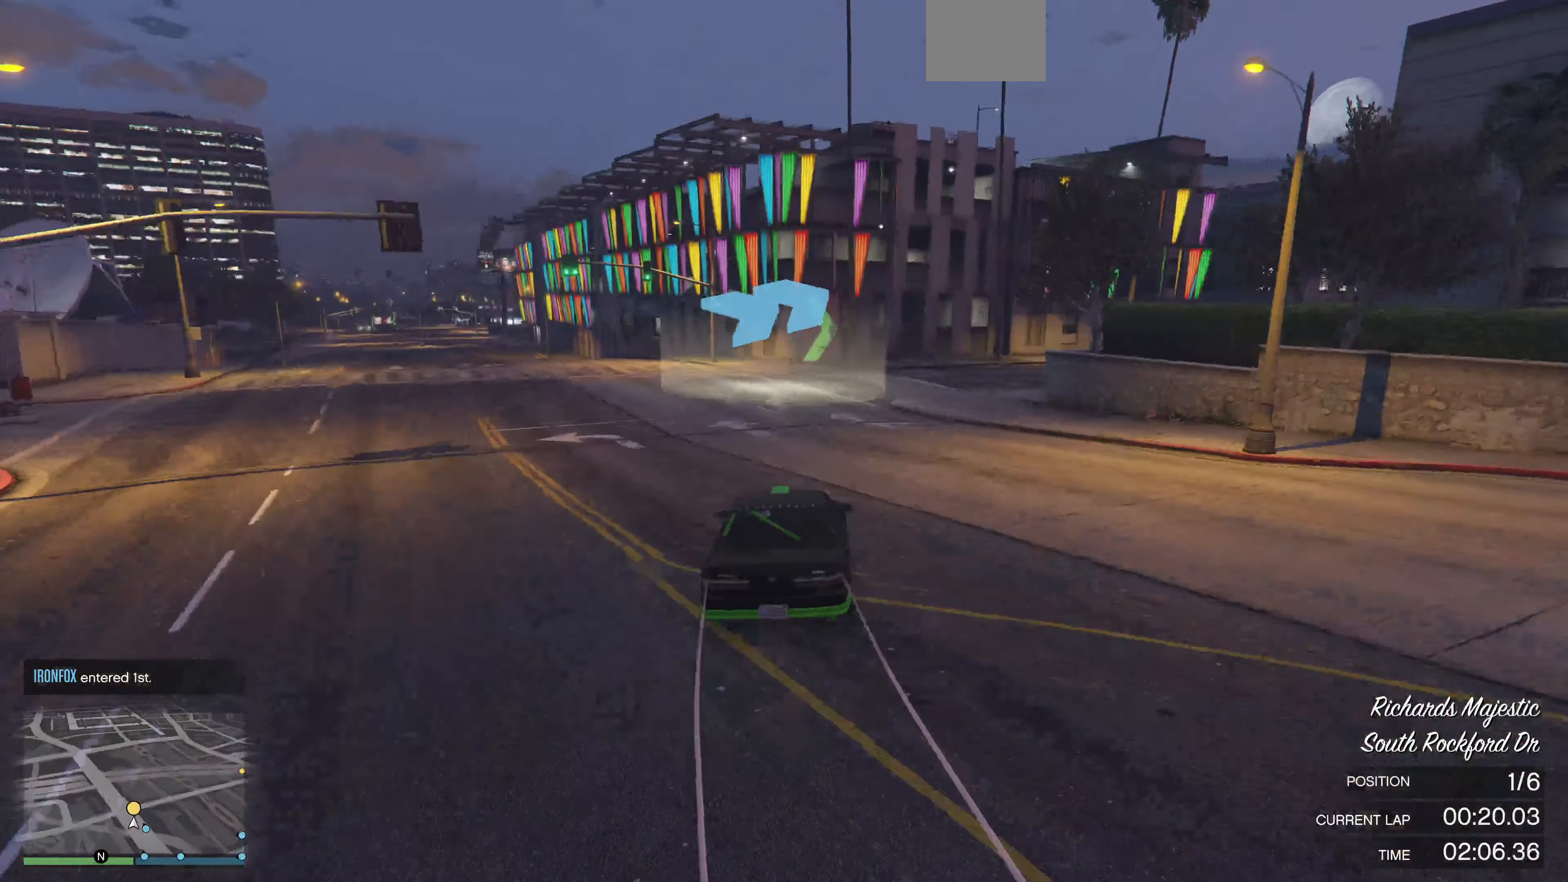
{"buttons": ["R2"], "left_stick": "up-right", "right_stick": "right", "events": [[33, "R2", "up"], [233, "R2", "down"]]}
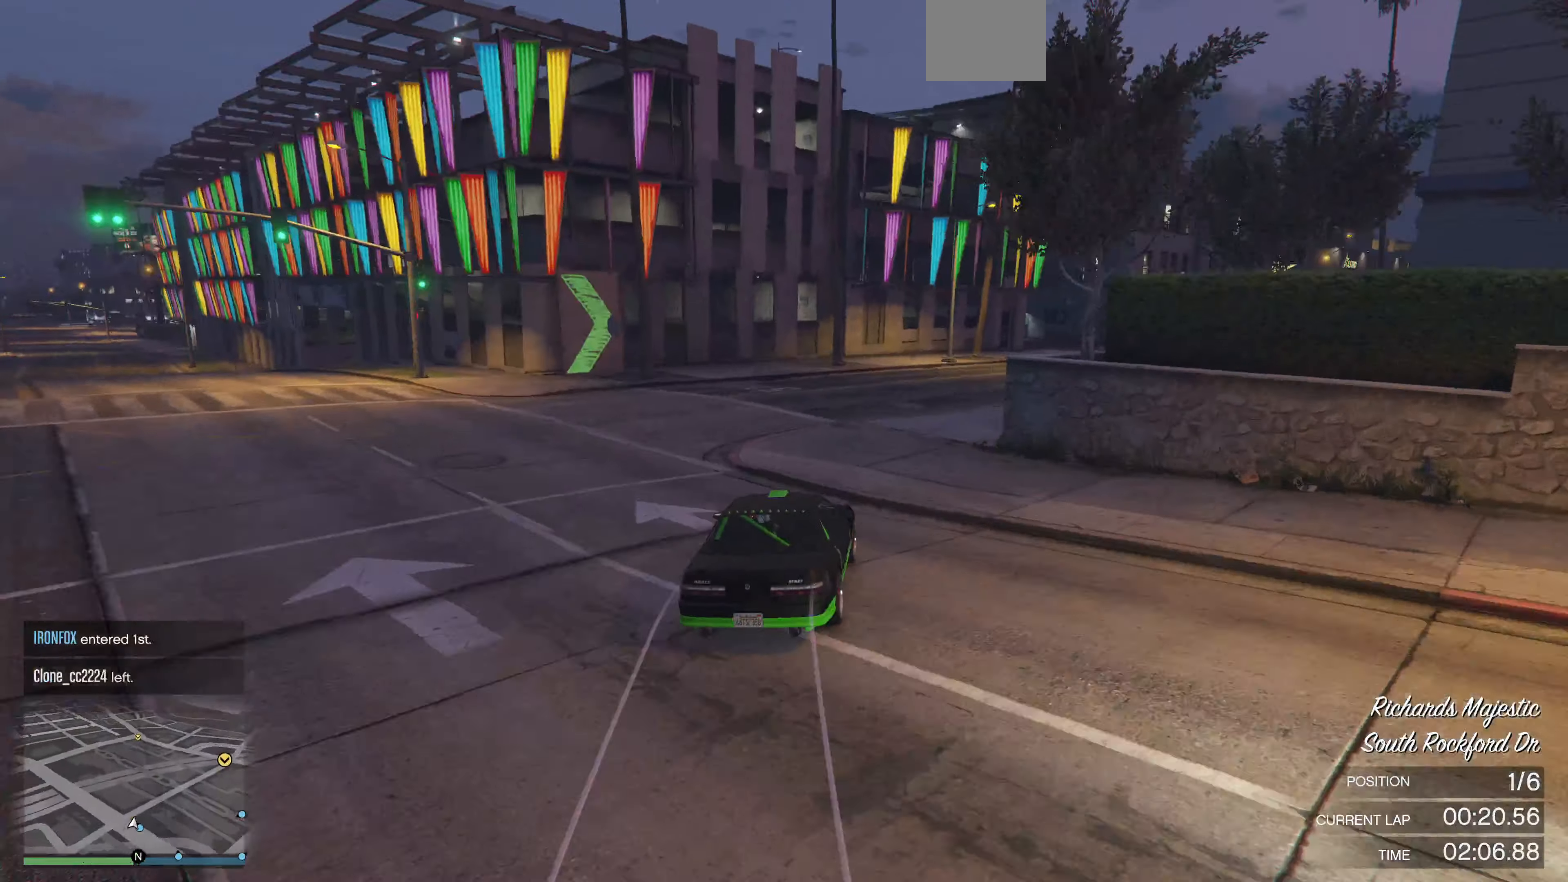
{"buttons": ["R2"], "left_stick": "up-right", "right_stick": "right", "events": []}
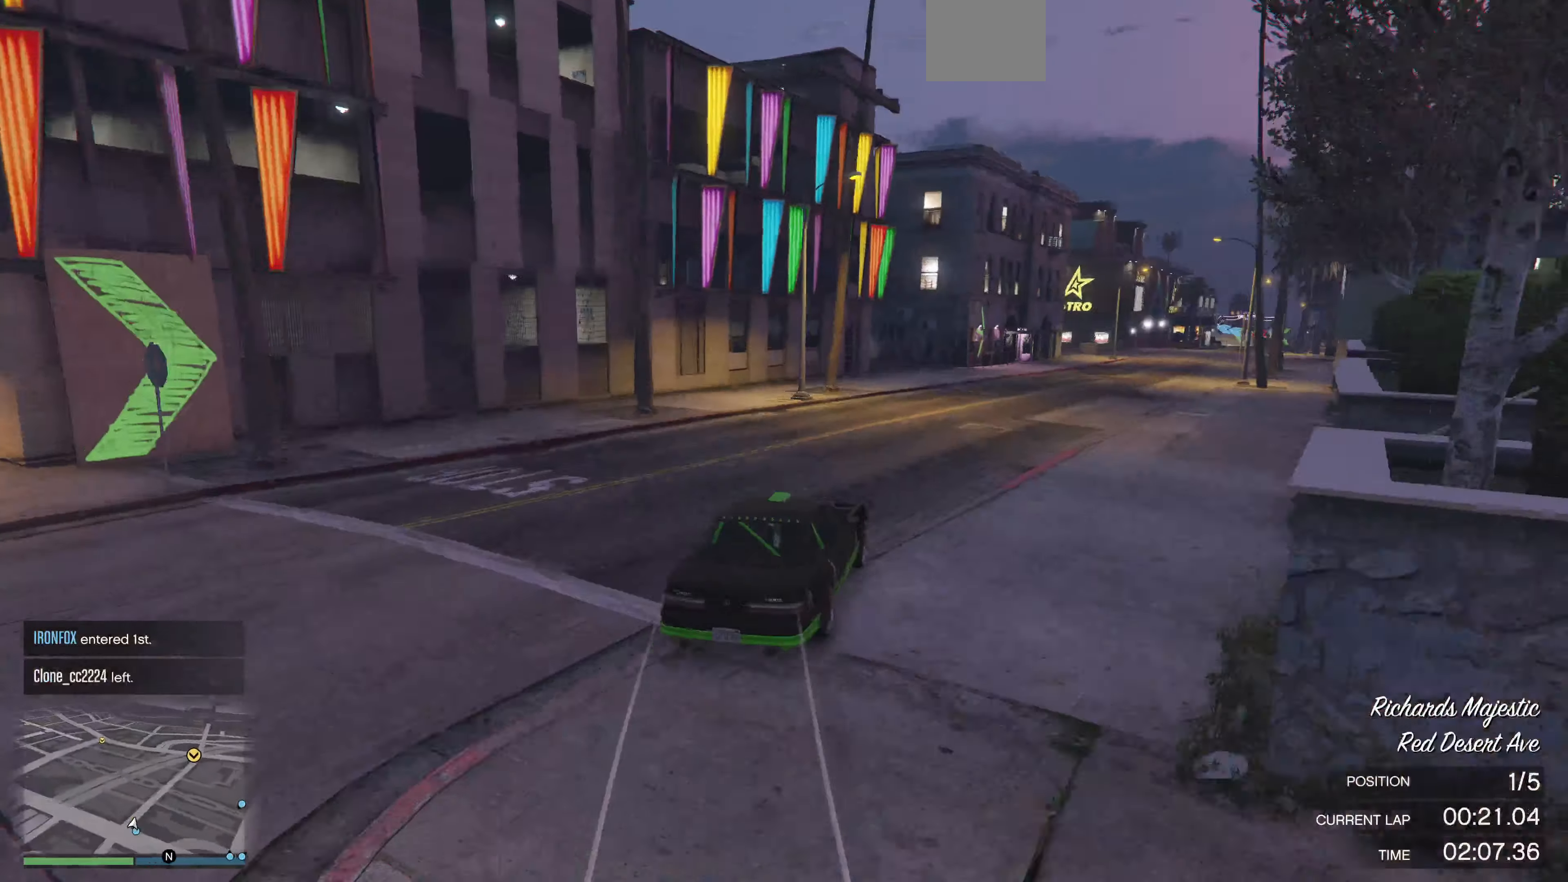
{"buttons": ["R2"], "left_stick": "left", "right_stick": "right", "events": [[266, "left_stick", "center"], [400, "left_stick", "right"], [500, "left_stick", "left"]]}
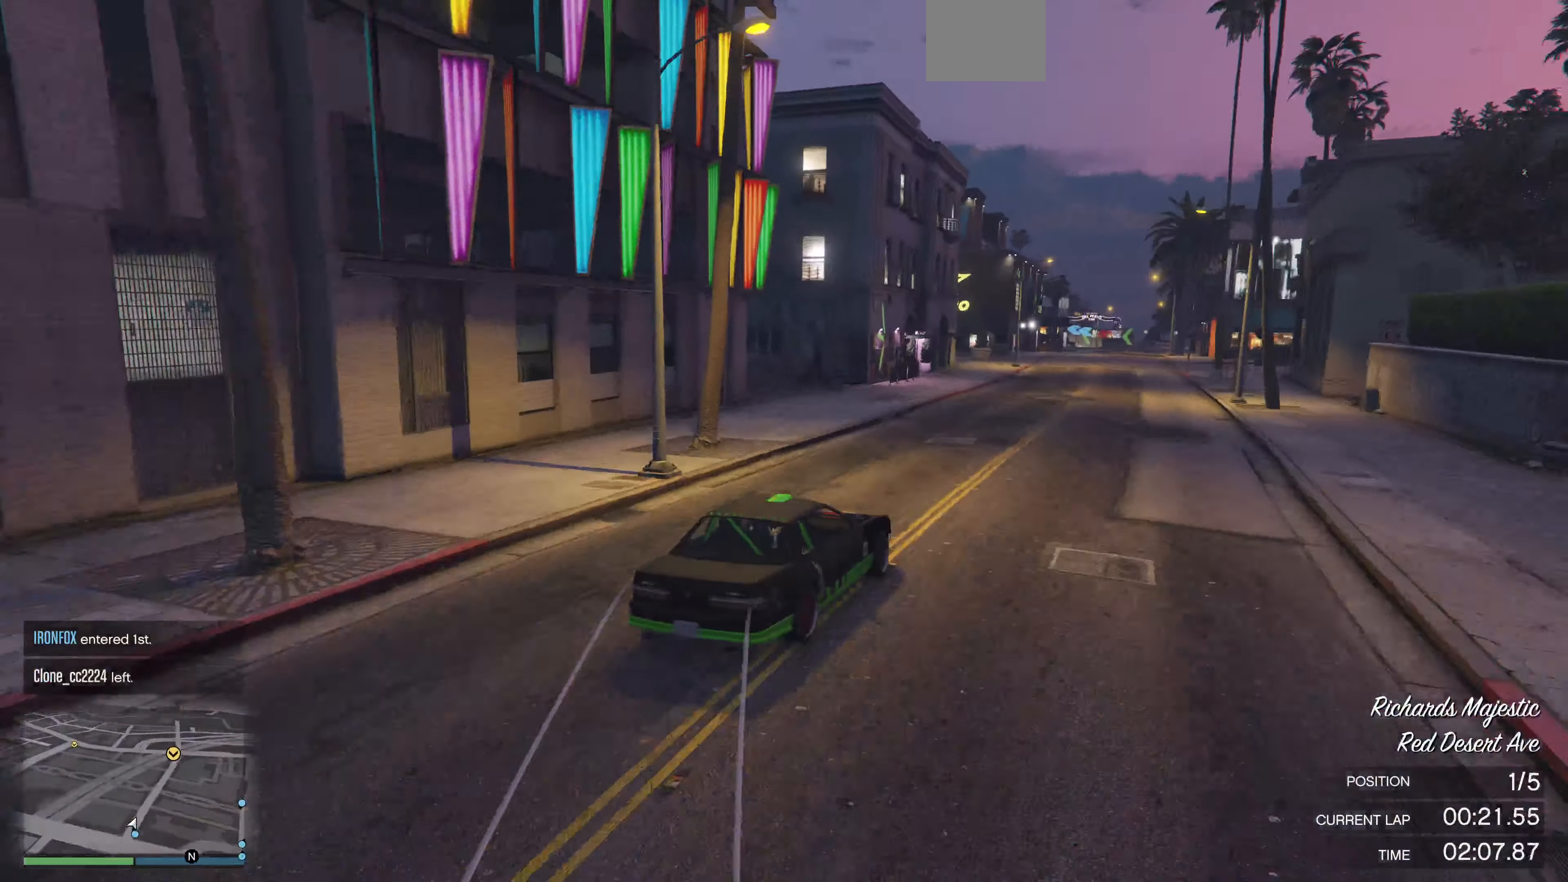
{"buttons": ["R2"], "left_stick": "center", "right_stick": "right", "events": [[166, "left_stick", "right"], [333, "left_stick", "left"], [400, "left_stick", "center"]]}
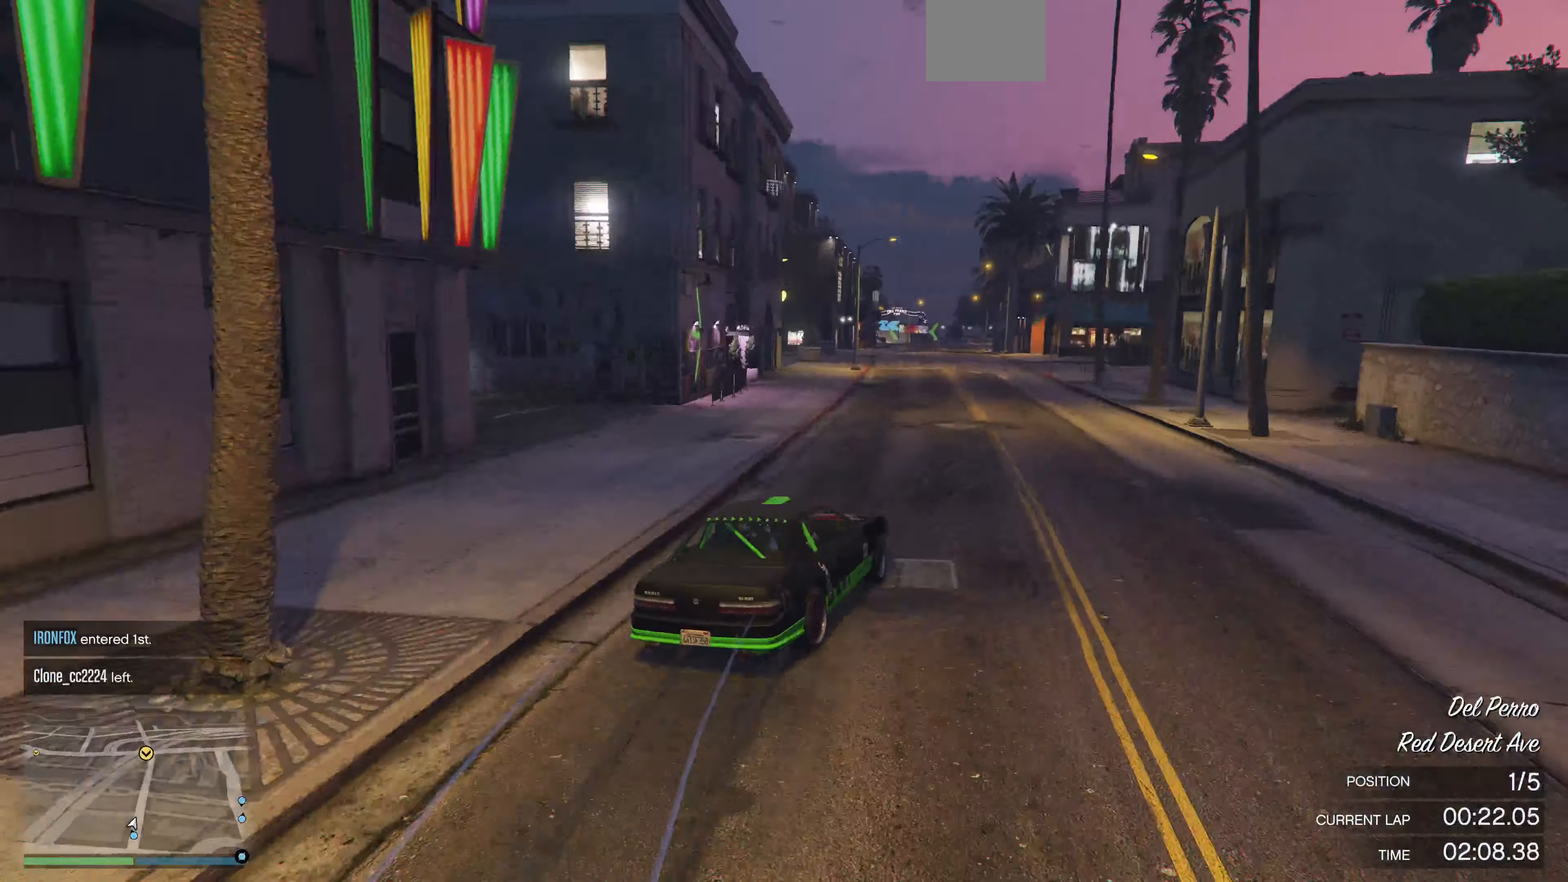
{"buttons": ["R2", "R3"], "left_stick": "center", "right_stick": "center", "events": [[133, "right_stick", "center"], [500, "R3", "down"]]}
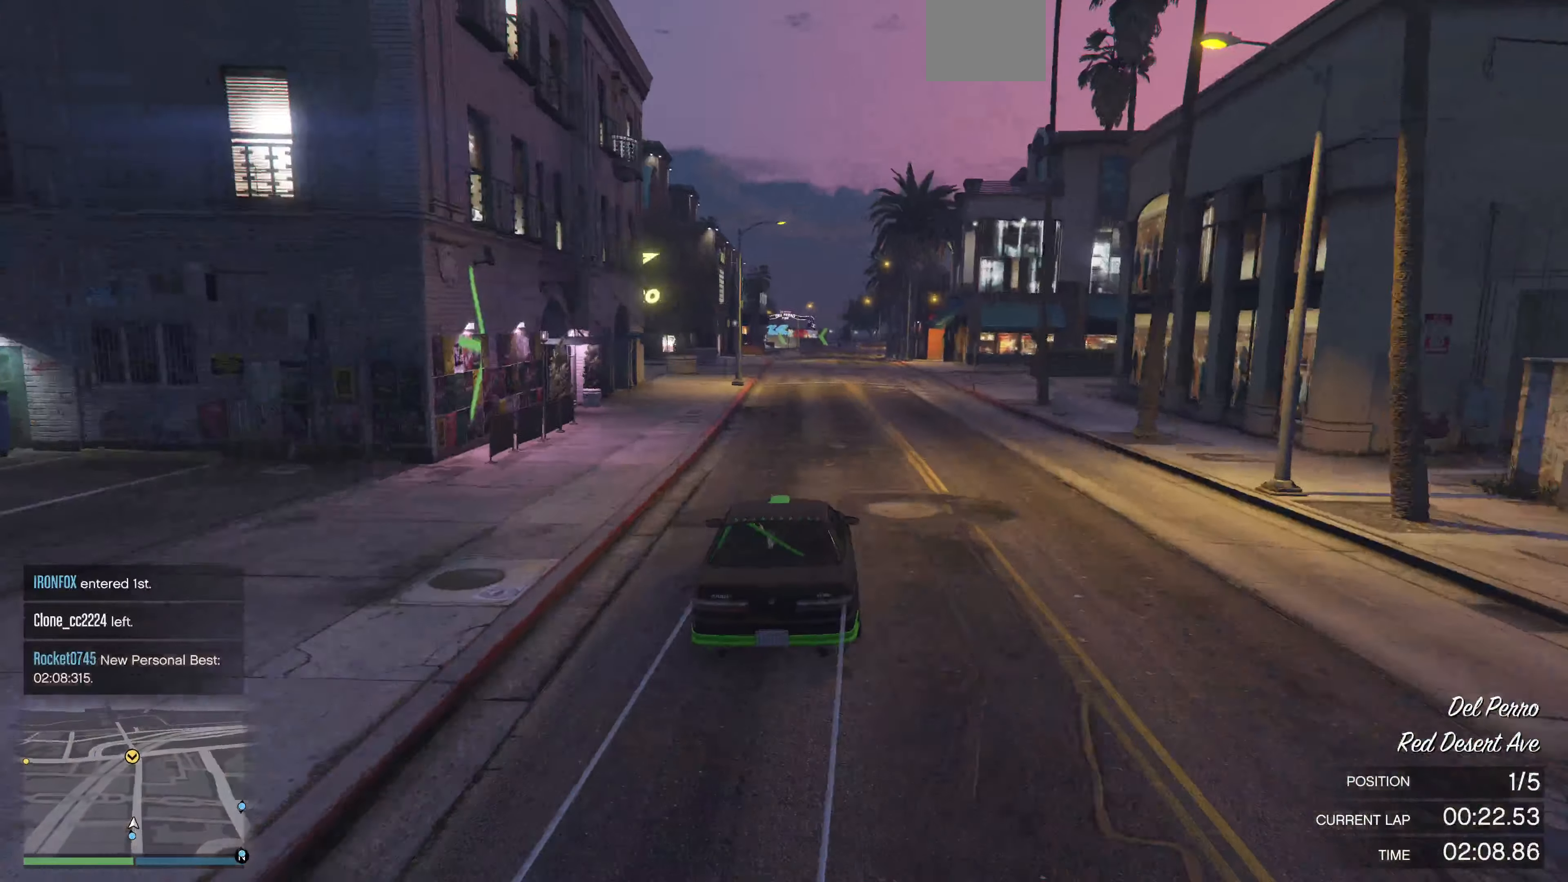
{"buttons": ["R2"], "left_stick": "center", "right_stick": "center", "events": [[433, "R3", "up"]]}